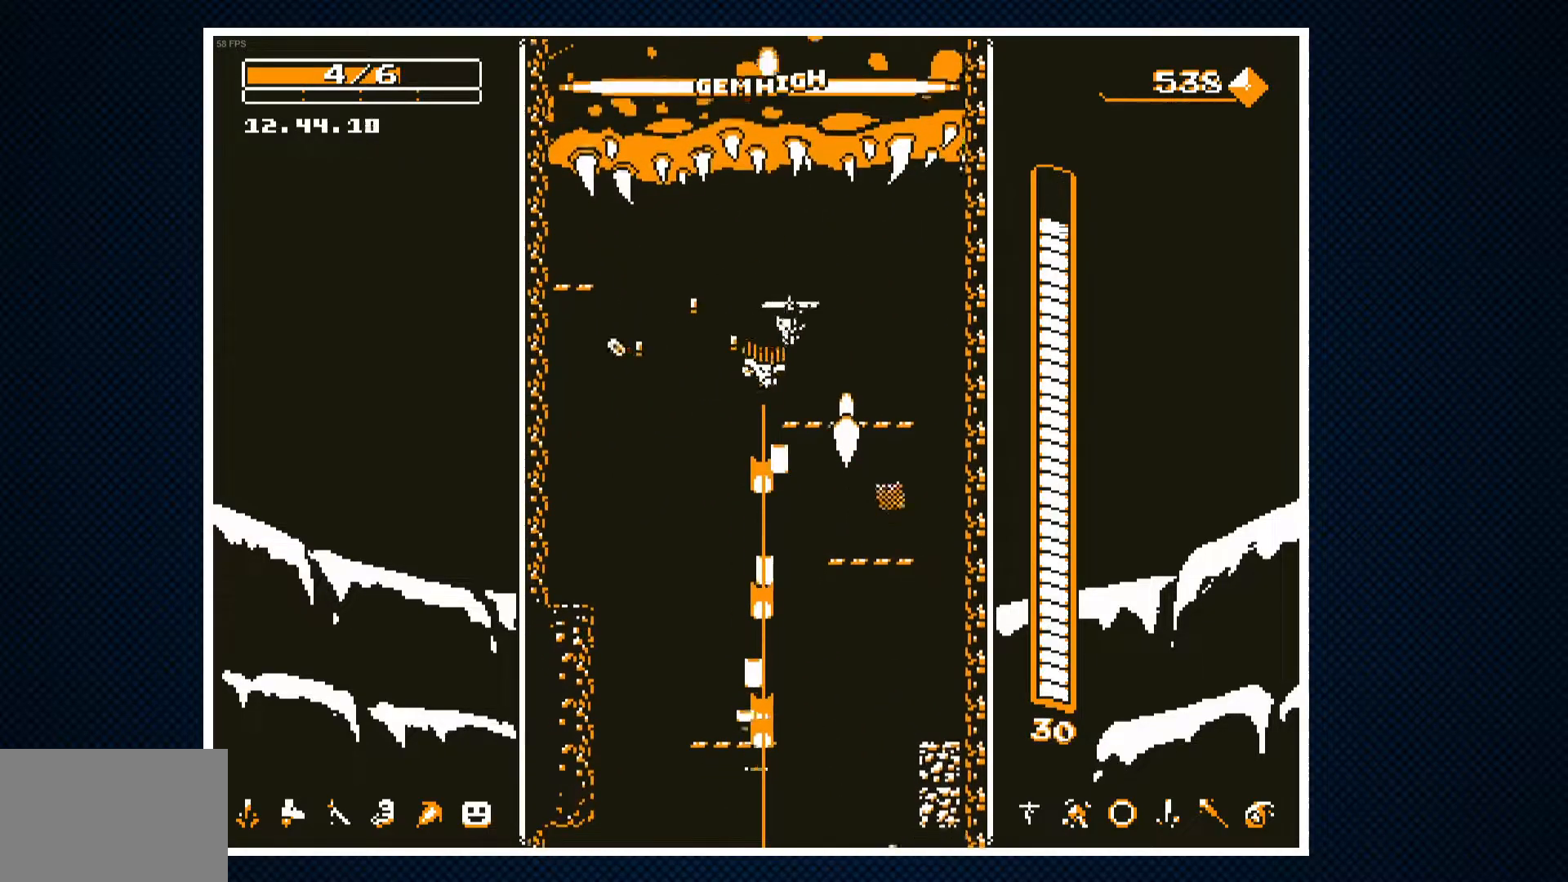
Gameplay with a controller (PlayStation layout); each line is a JSON object with the inputs held at the frame after it. "events" lists button and stick changes between this image and that frame as [ms after this image, input, new state], when the widget could be followed in between. Not read: left_stick right_stick.
{"buttons": ["DPAD_LEFT"], "events": [[250, "CROSS", "up"], [467, "DPAD_LEFT", "down"]]}
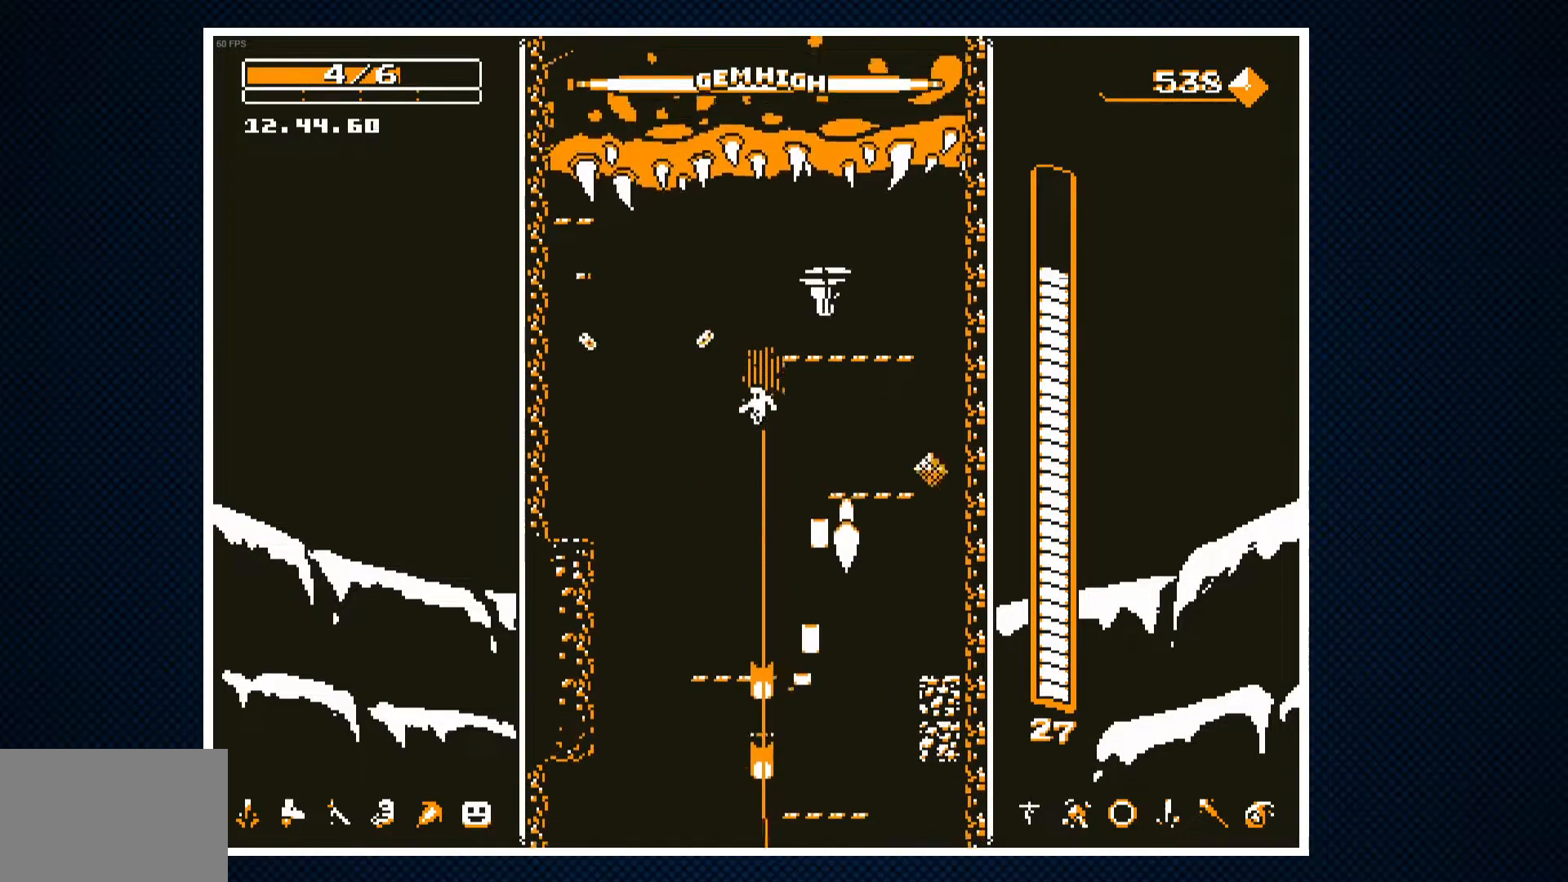
{"buttons": [], "events": [[33, "DPAD_LEFT", "up"]]}
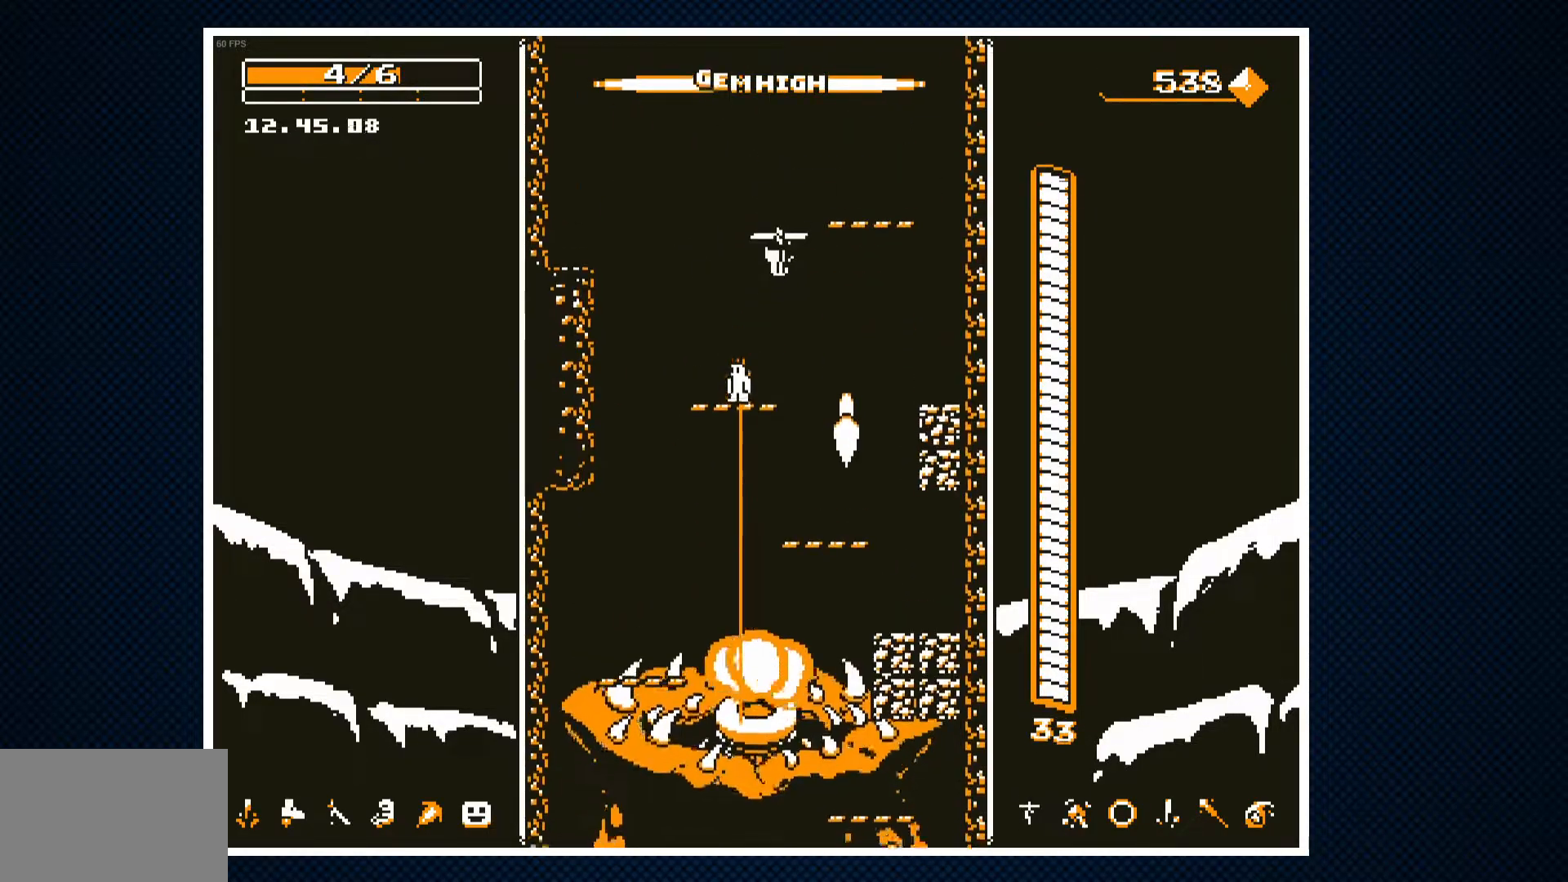
{"buttons": ["CROSS", "DPAD_RIGHT"], "events": [[450, "DPAD_RIGHT", "down"], [483, "CROSS", "down"]]}
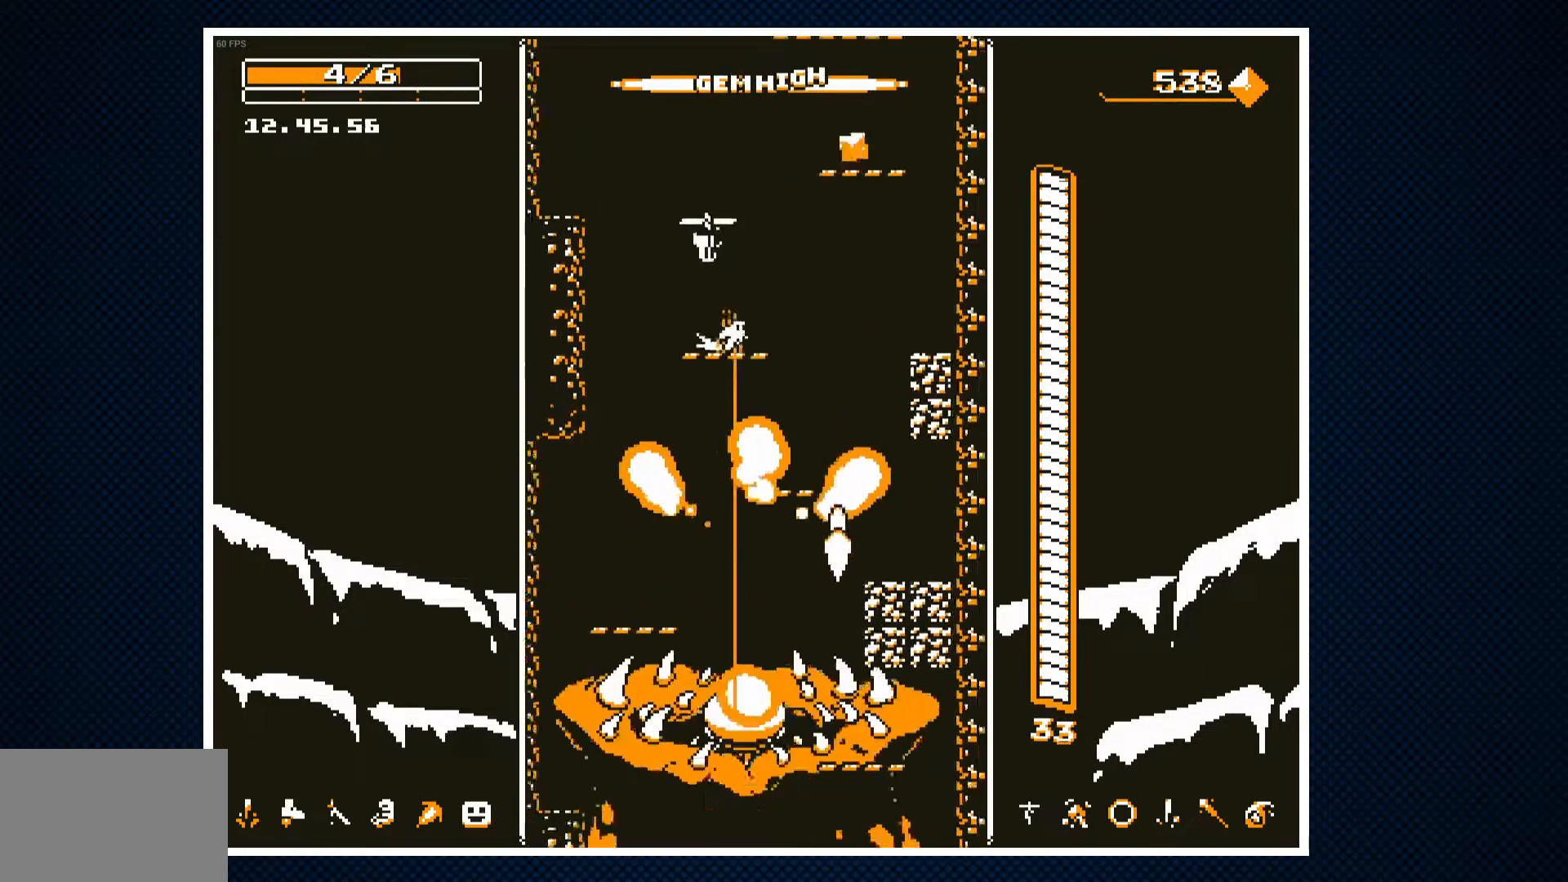
{"buttons": ["CROSS"], "events": [[250, "CROSS", "up"], [267, "DPAD_RIGHT", "up"], [400, "DPAD_LEFT", "down"], [467, "DPAD_LEFT", "up"], [483, "CROSS", "down"]]}
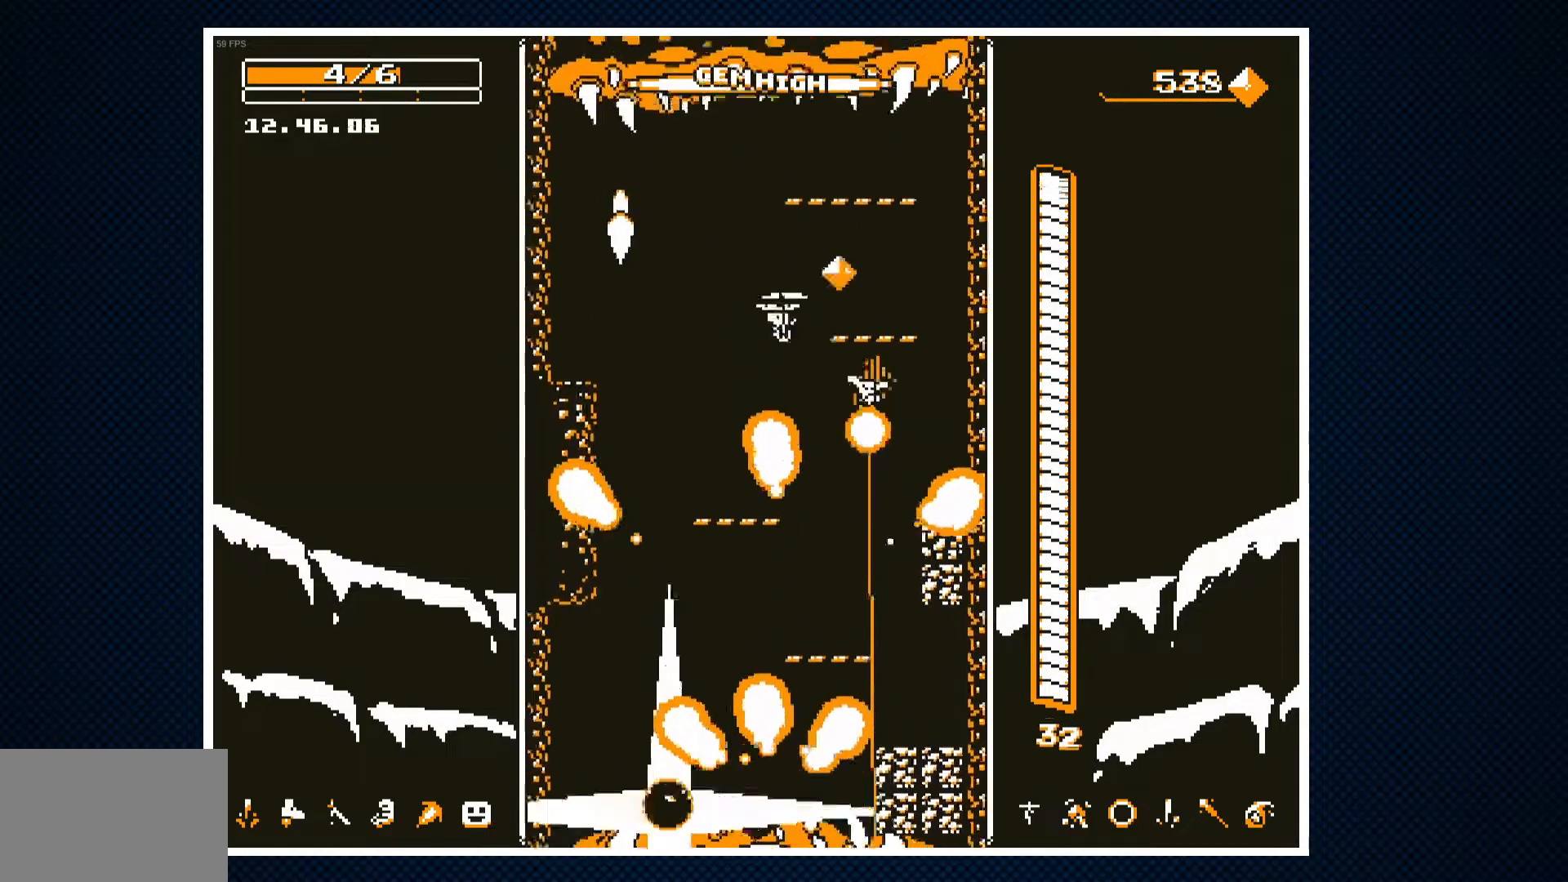
{"buttons": ["CROSS"], "events": []}
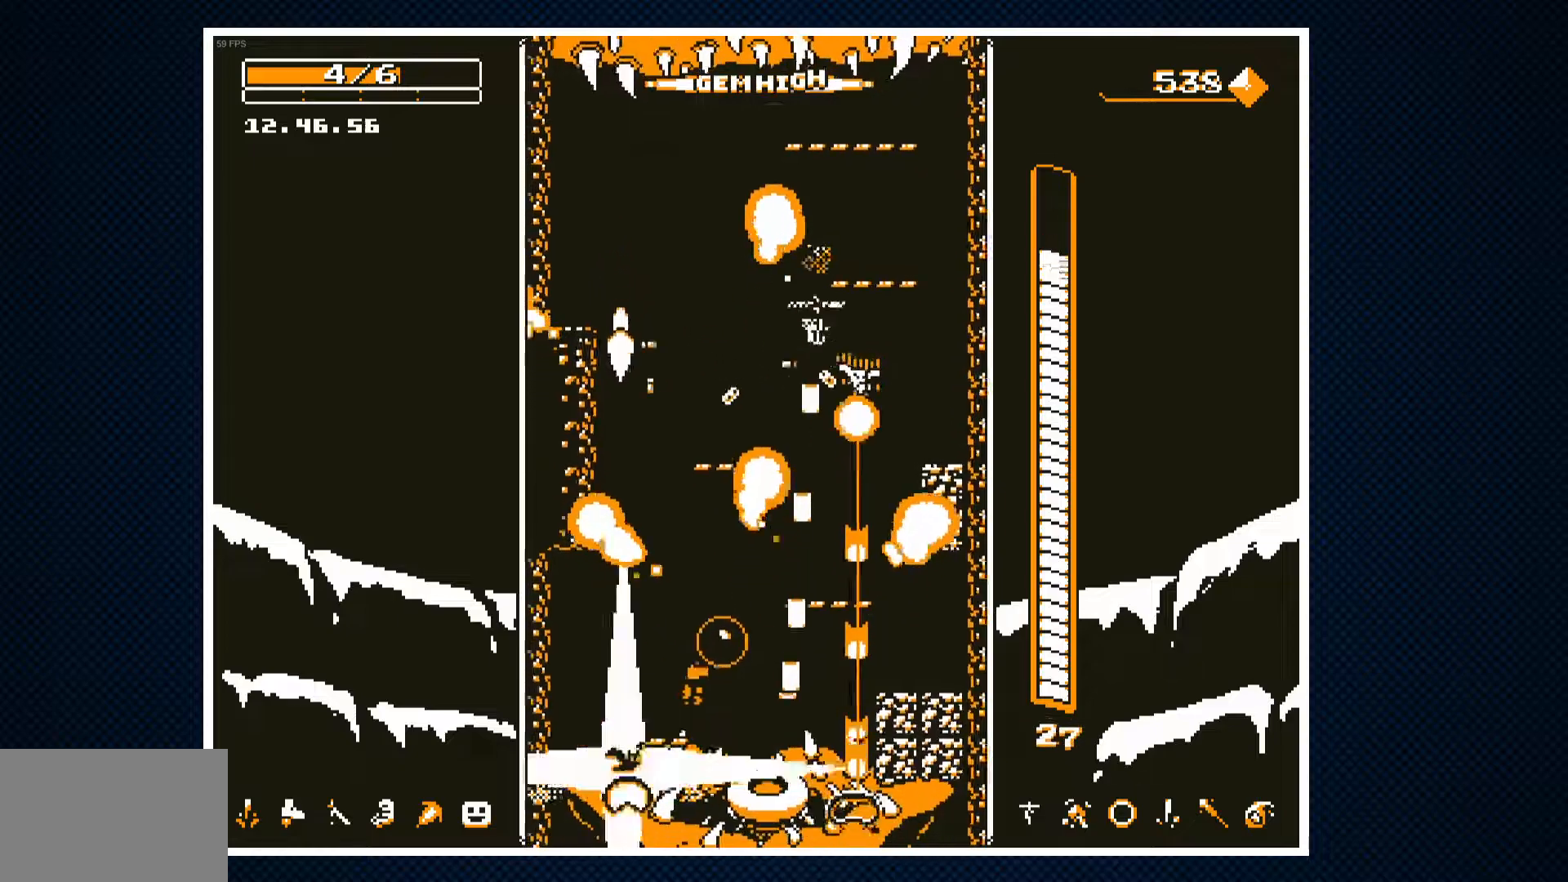
{"buttons": [], "events": [[83, "CROSS", "up"]]}
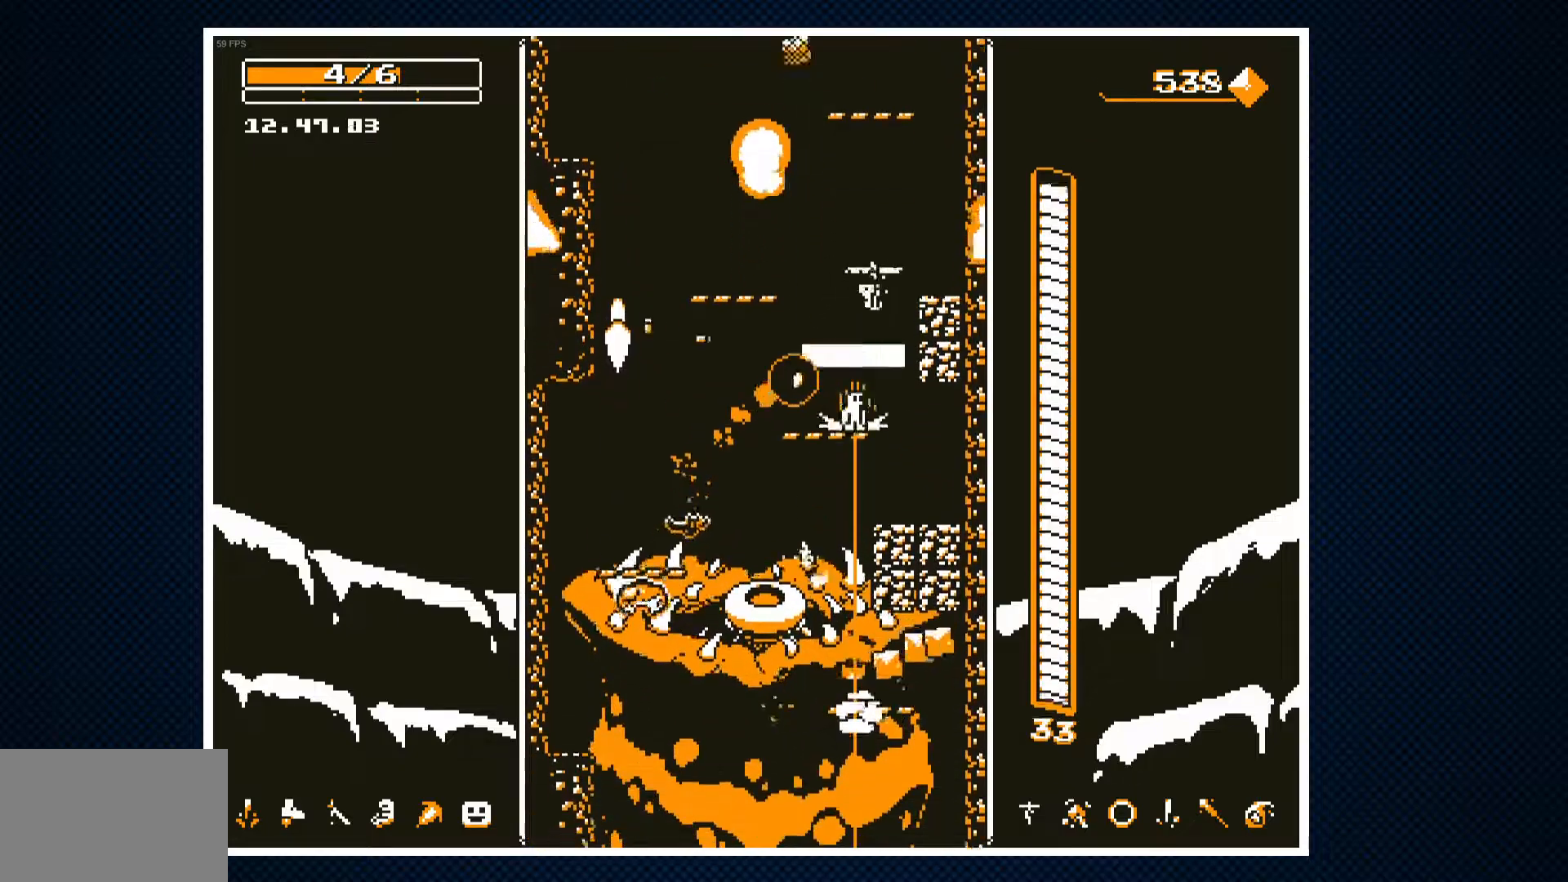
{"buttons": ["CROSS"], "events": [[17, "CROSS", "down"], [233, "DPAD_LEFT", "down"], [250, "CROSS", "up"], [300, "CROSS", "down"], [317, "DPAD_LEFT", "up"]]}
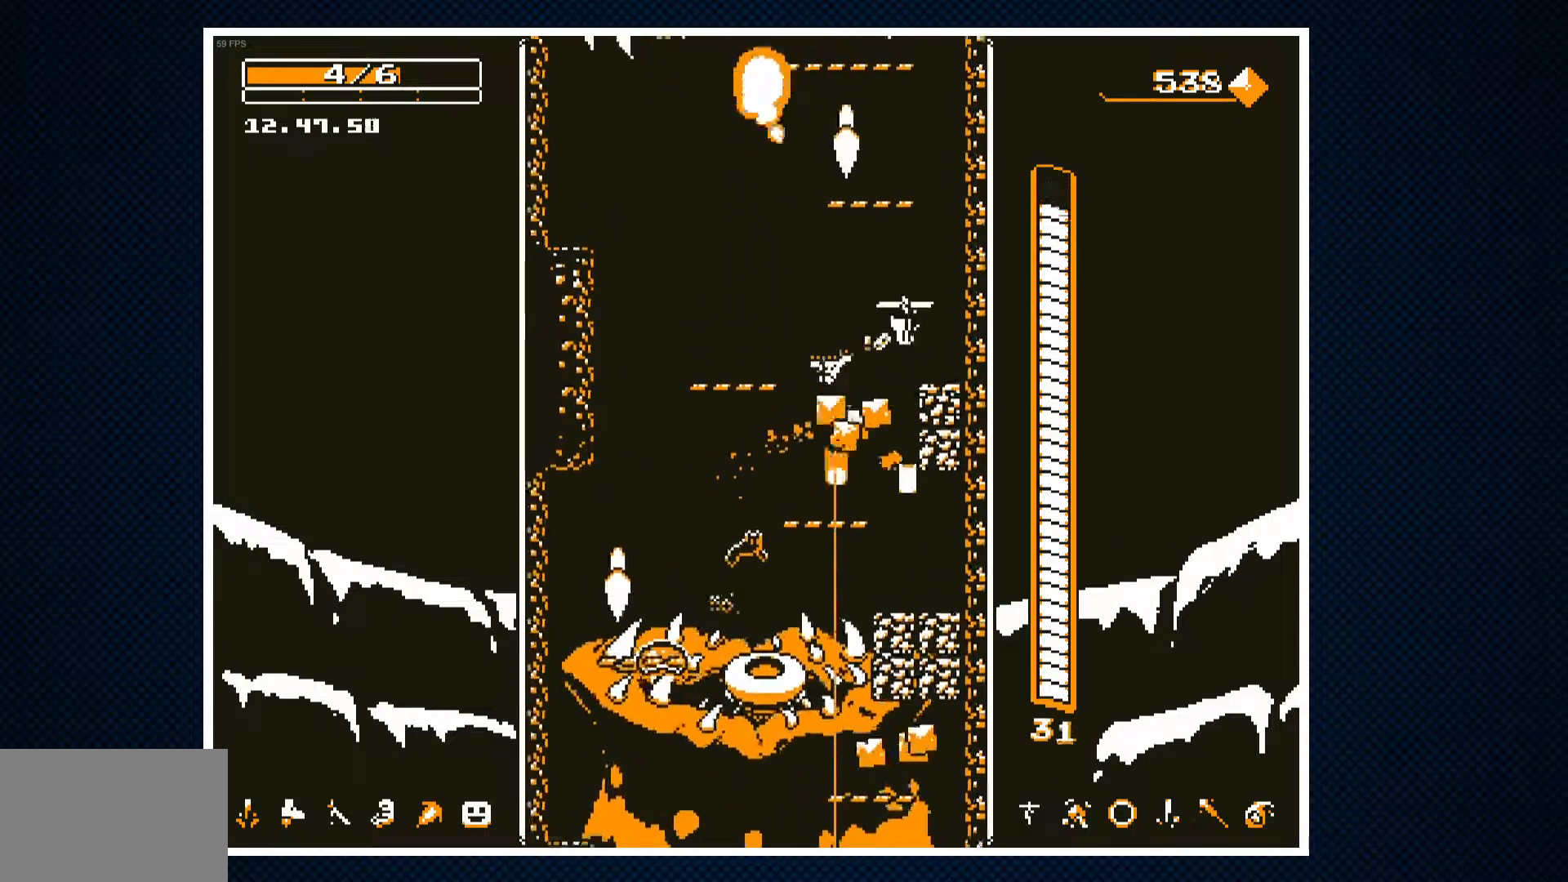
{"buttons": ["CROSS"], "events": [[167, "DPAD_LEFT", "down"], [250, "DPAD_LEFT", "up"], [383, "DPAD_LEFT", "down"], [483, "DPAD_LEFT", "up"]]}
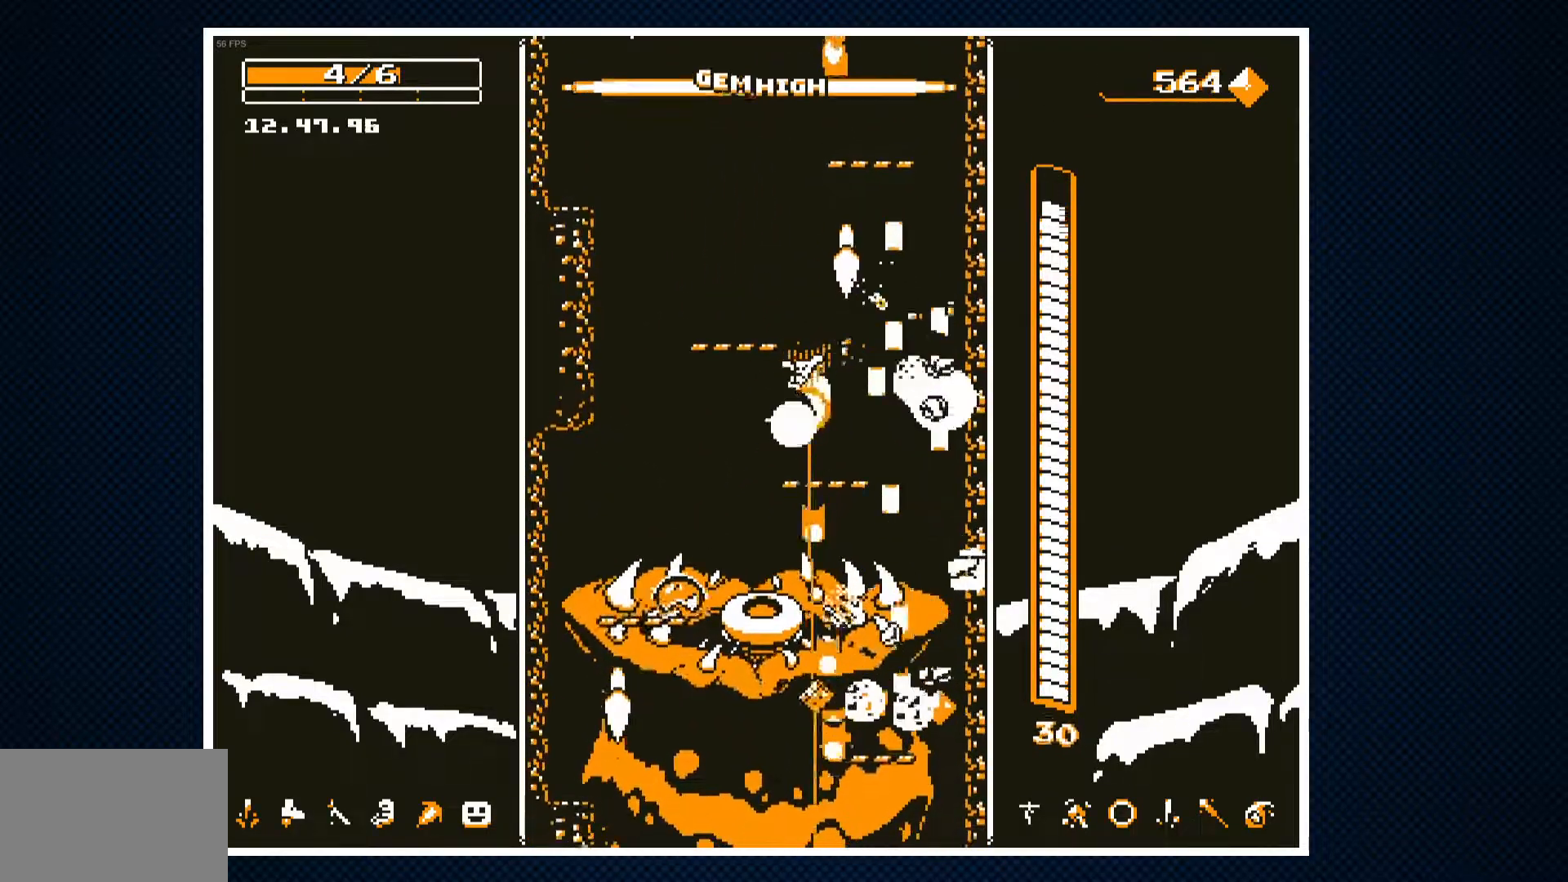
{"buttons": ["CROSS"], "events": [[117, "DPAD_RIGHT", "down"], [150, "DPAD_RIGHT", "up"]]}
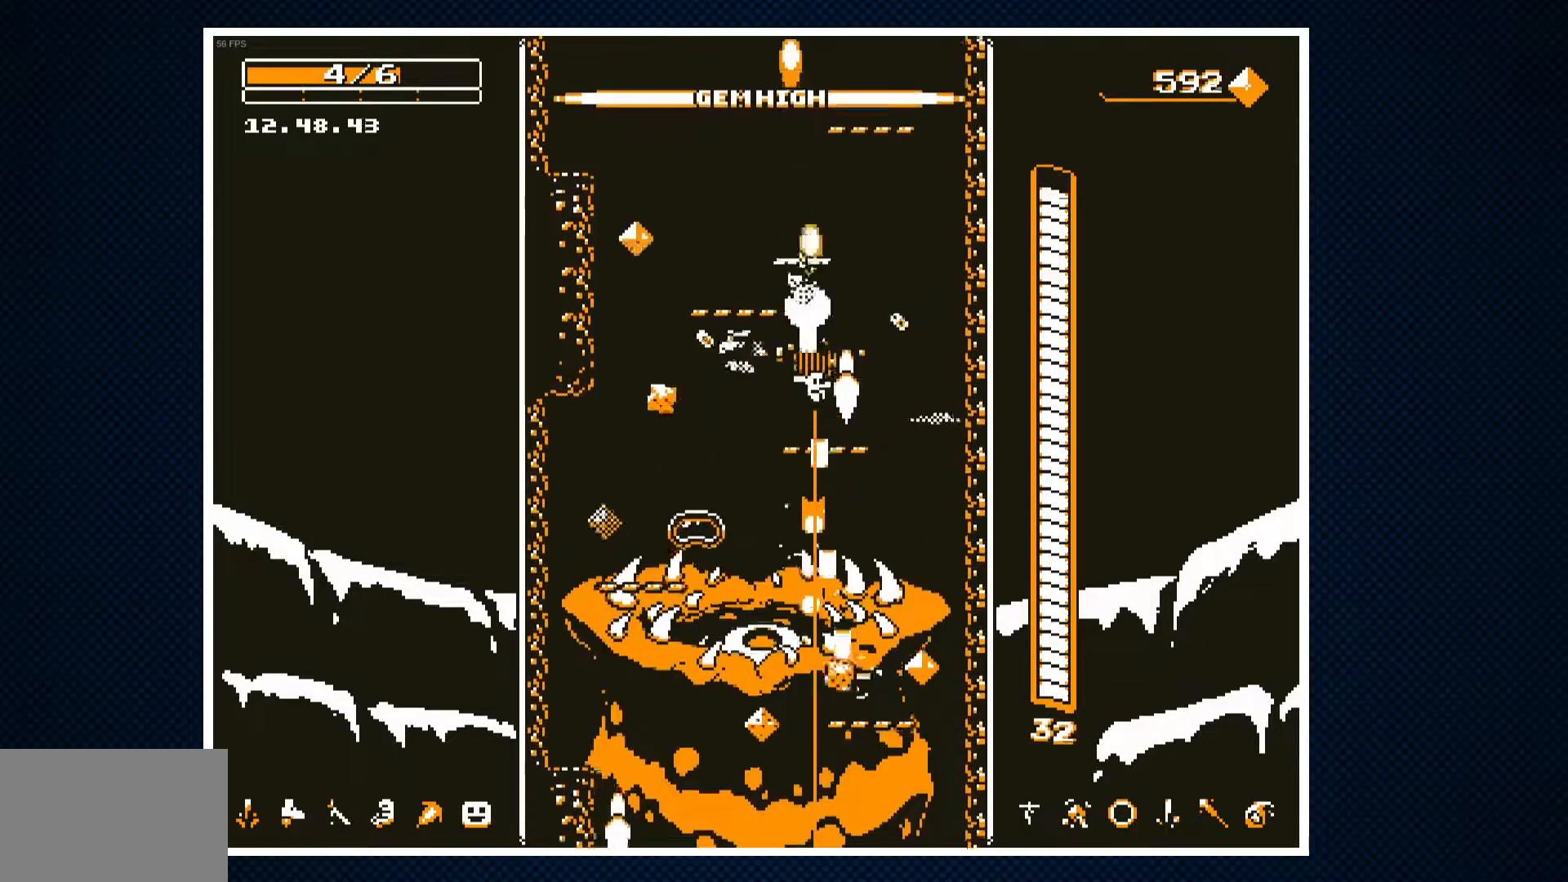
{"buttons": ["CROSS", "DPAD_LEFT"], "events": [[217, "CROSS", "up"], [417, "DPAD_LEFT", "down"], [450, "CROSS", "down"]]}
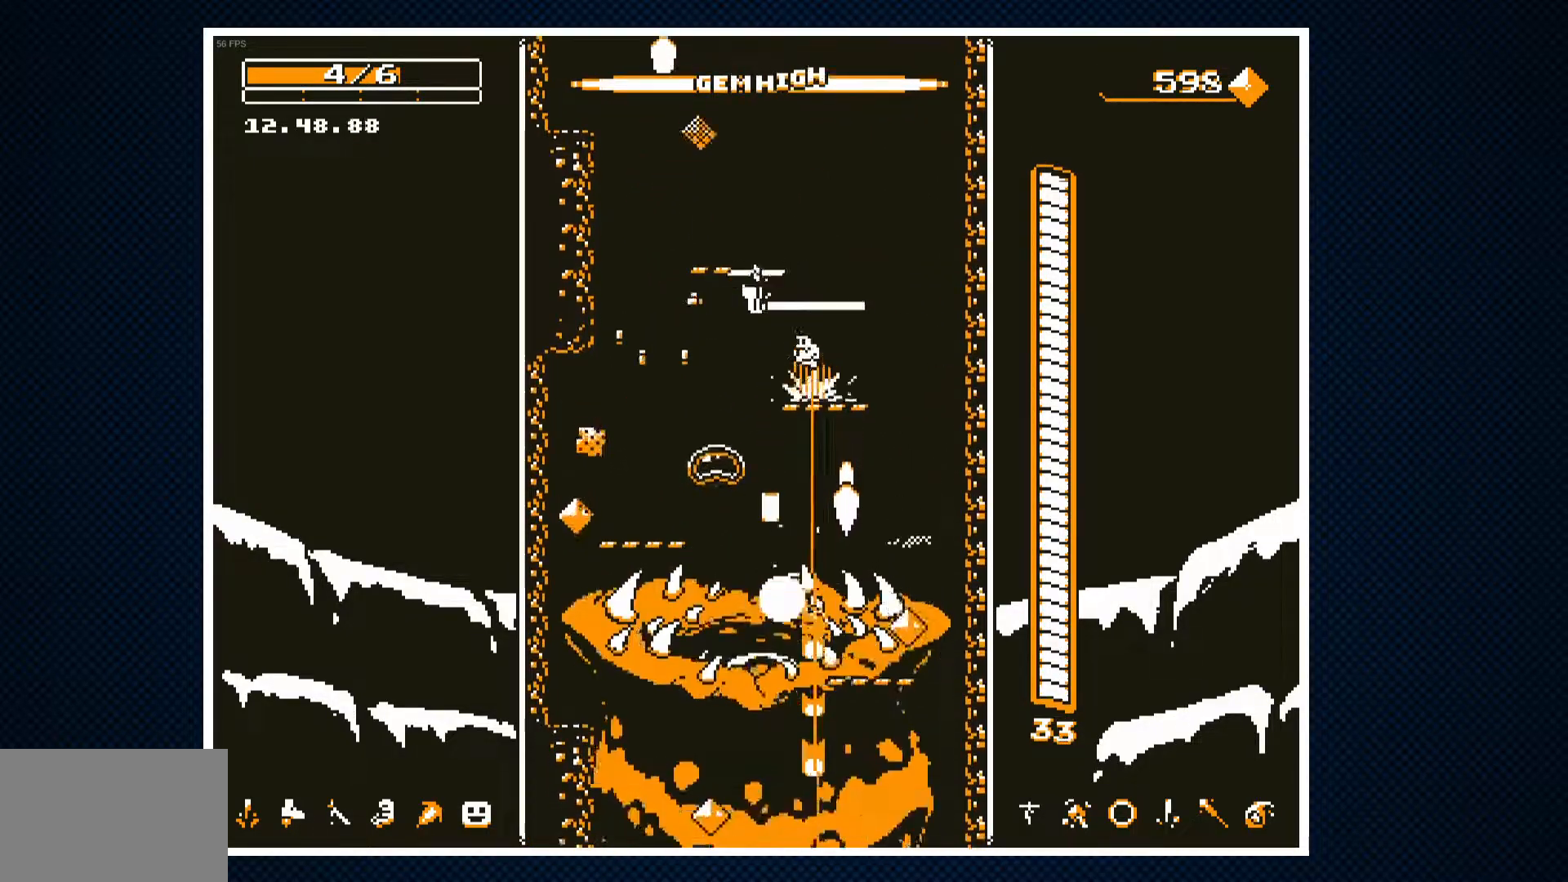
{"buttons": ["CROSS"], "events": [[33, "CROSS", "up"], [83, "DPAD_LEFT", "up"], [117, "CROSS", "down"], [217, "DPAD_RIGHT", "down"], [267, "DPAD_RIGHT", "up"]]}
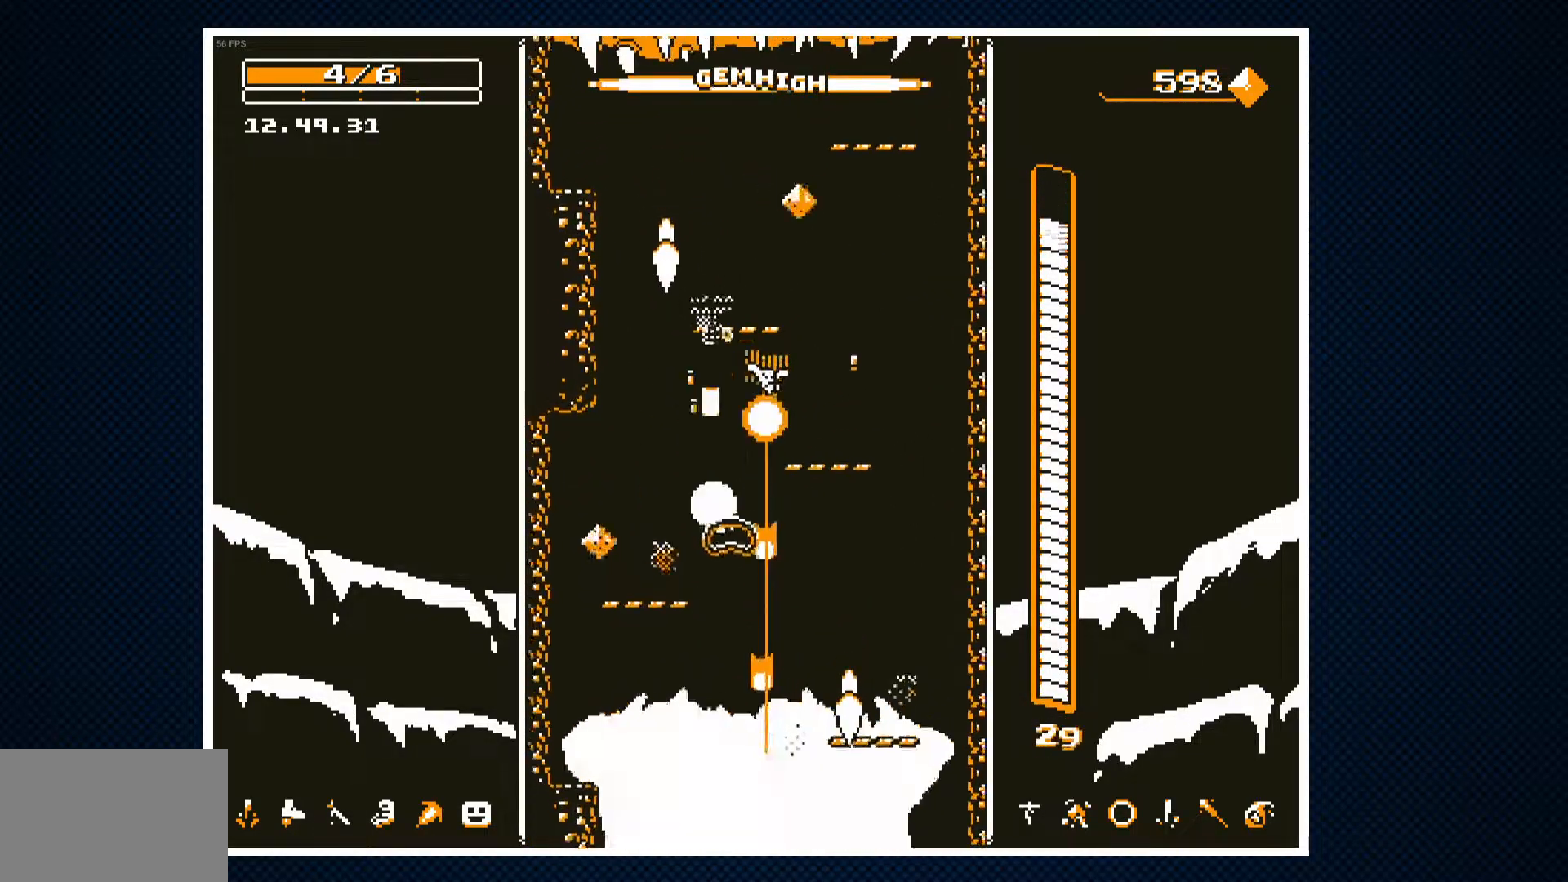
{"buttons": ["CROSS", "DPAD_RIGHT"], "events": [[467, "DPAD_RIGHT", "down"]]}
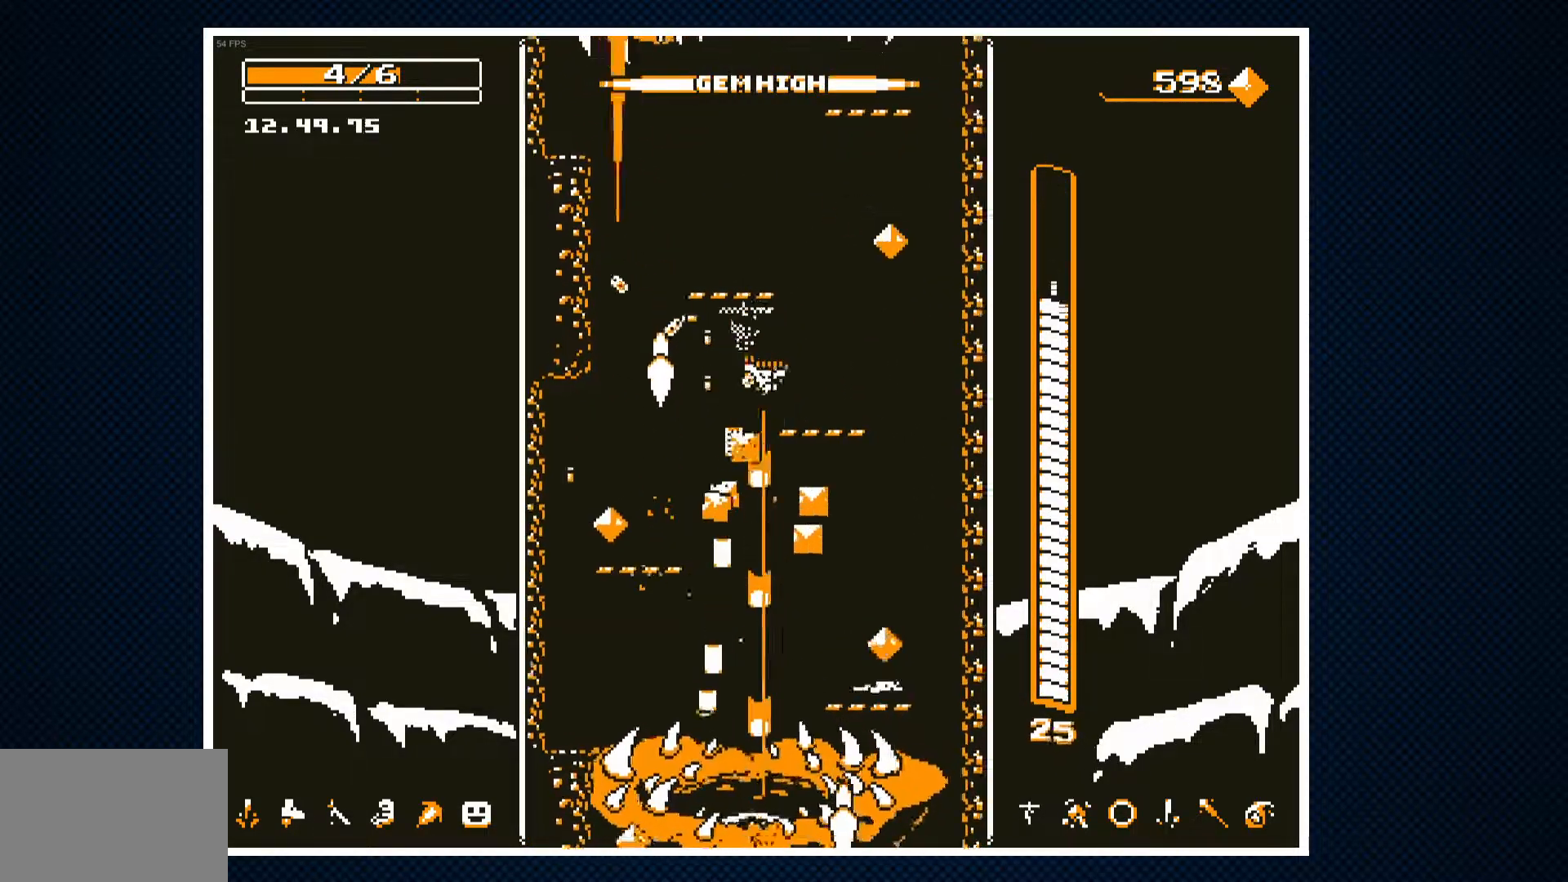
{"buttons": [], "events": [[33, "DPAD_RIGHT", "up"], [233, "DPAD_RIGHT", "down"], [383, "DPAD_RIGHT", "up"], [483, "CROSS", "up"]]}
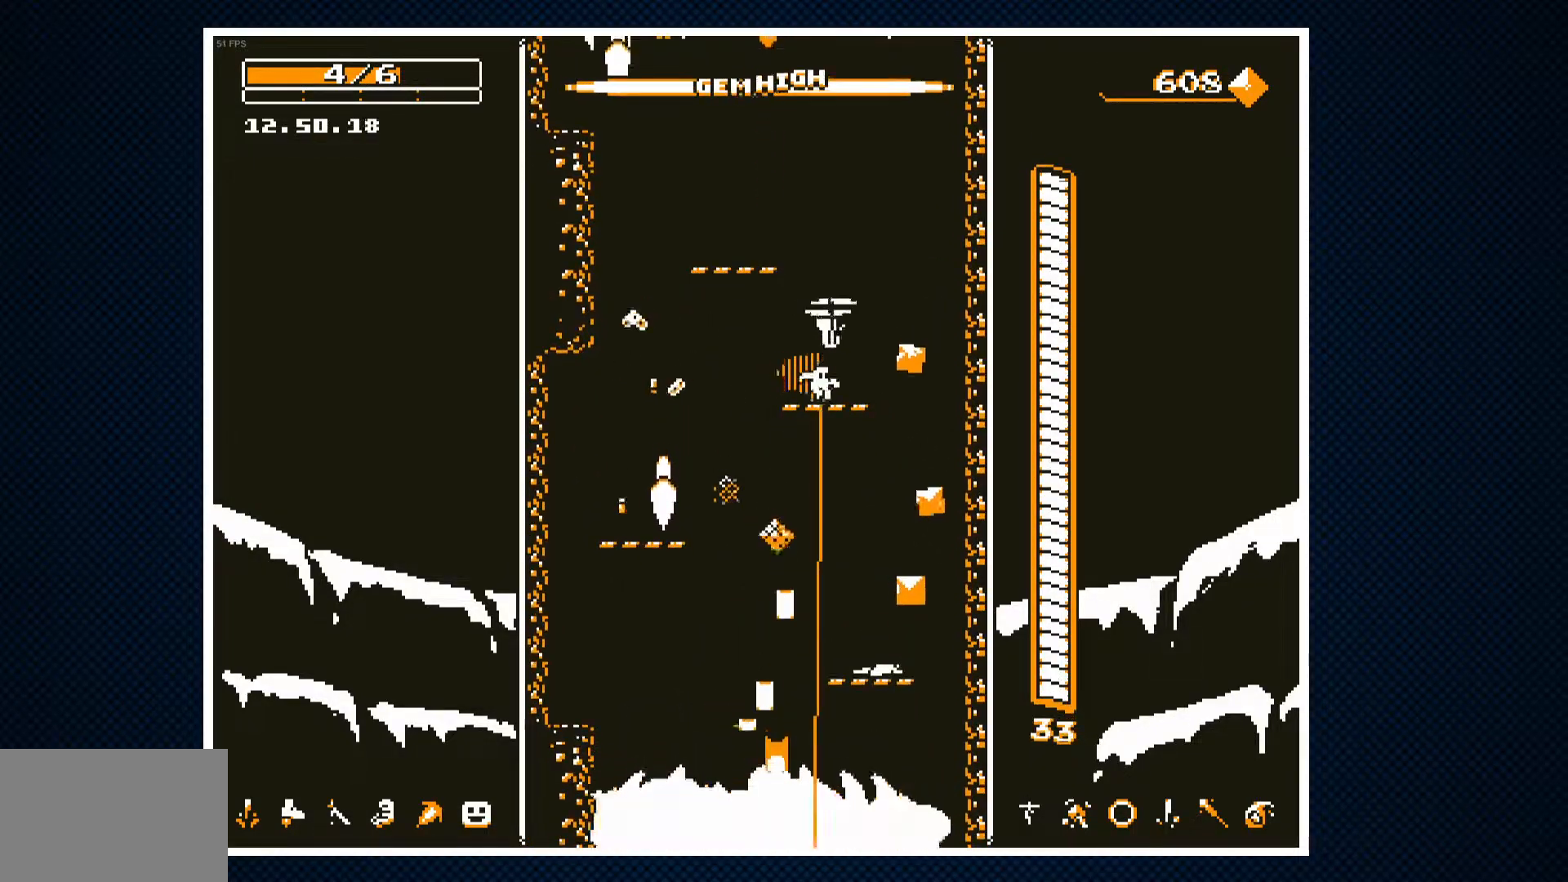
{"buttons": ["CROSS"], "events": [[17, "DPAD_LEFT", "down"], [317, "DPAD_LEFT", "up"], [367, "DPAD_RIGHT", "down"], [483, "CROSS", "down"], [483, "DPAD_RIGHT", "up"]]}
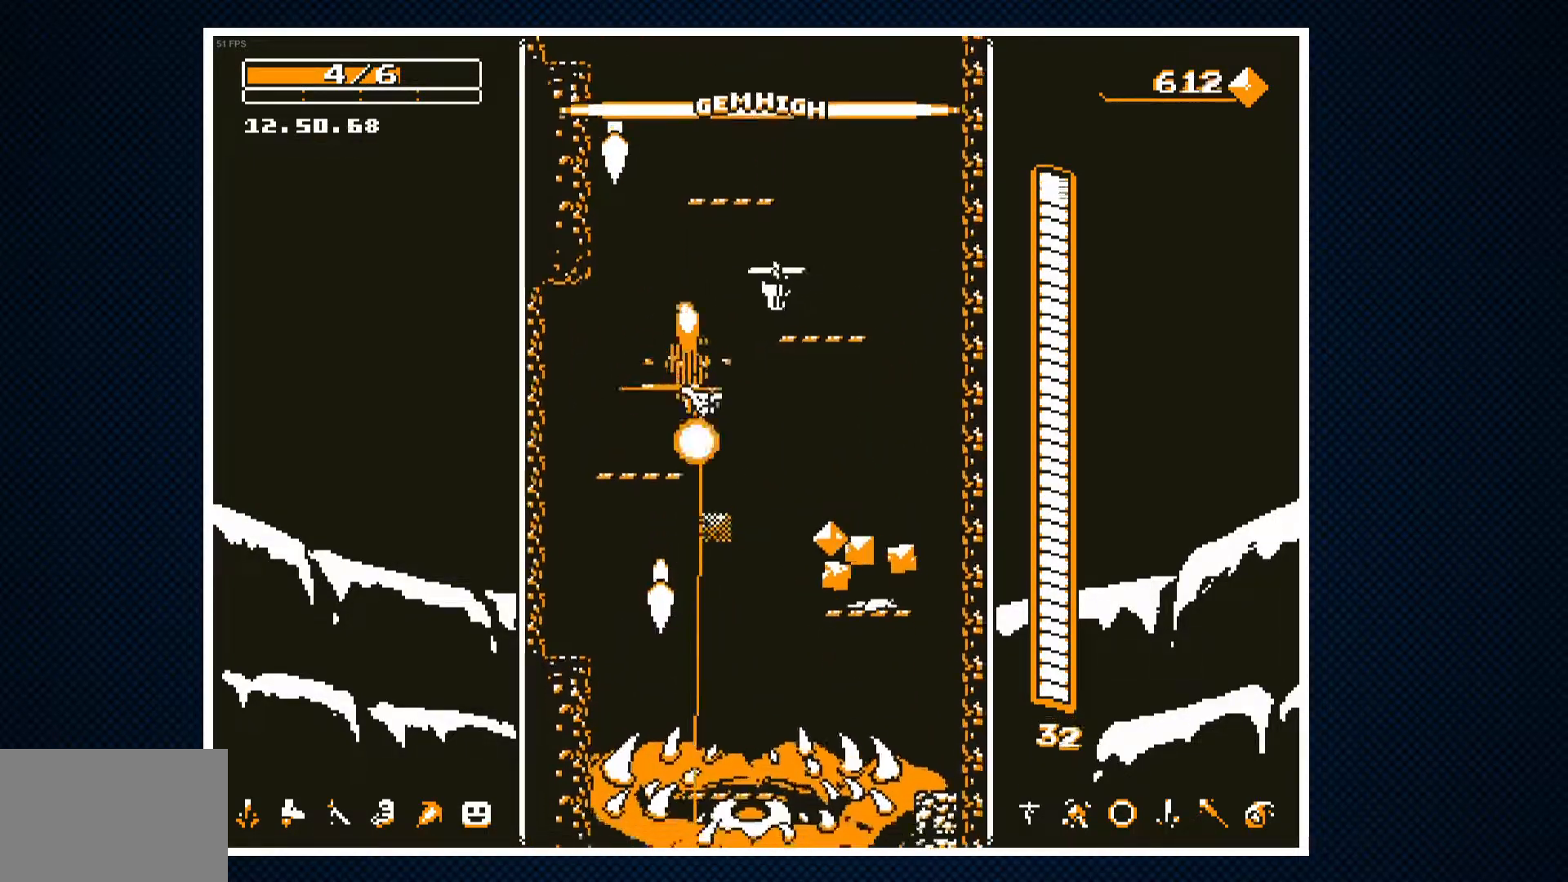
{"buttons": ["CROSS", "DPAD_RIGHT"], "events": [[183, "DPAD_RIGHT", "down"], [250, "DPAD_RIGHT", "up"], [433, "DPAD_RIGHT", "down"]]}
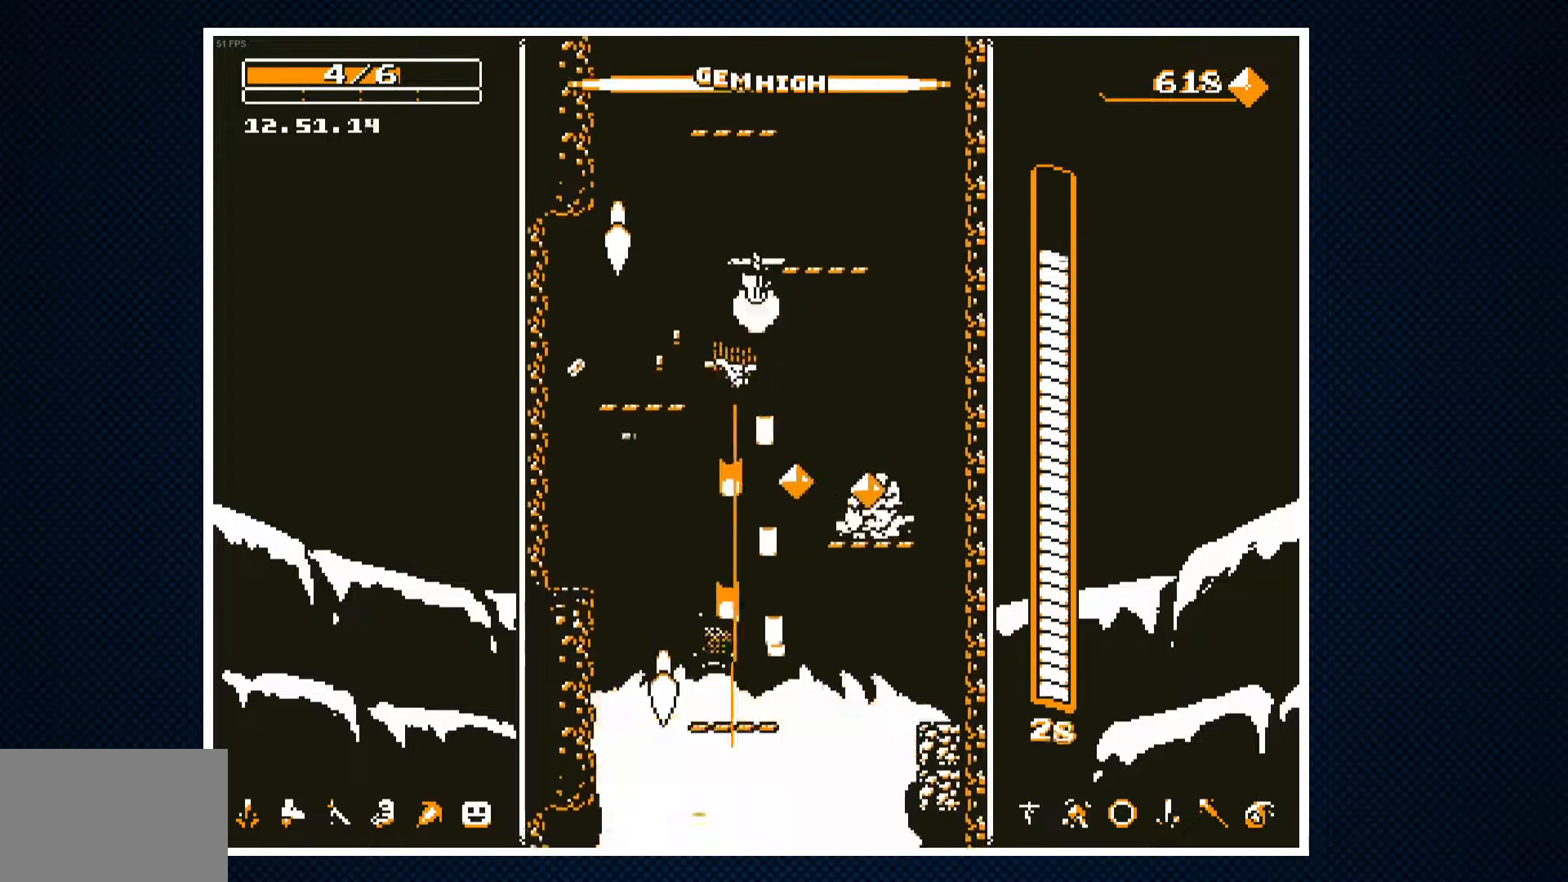
{"buttons": ["CROSS", "DPAD_RIGHT"], "events": [[50, "DPAD_RIGHT", "up"], [400, "DPAD_RIGHT", "down"]]}
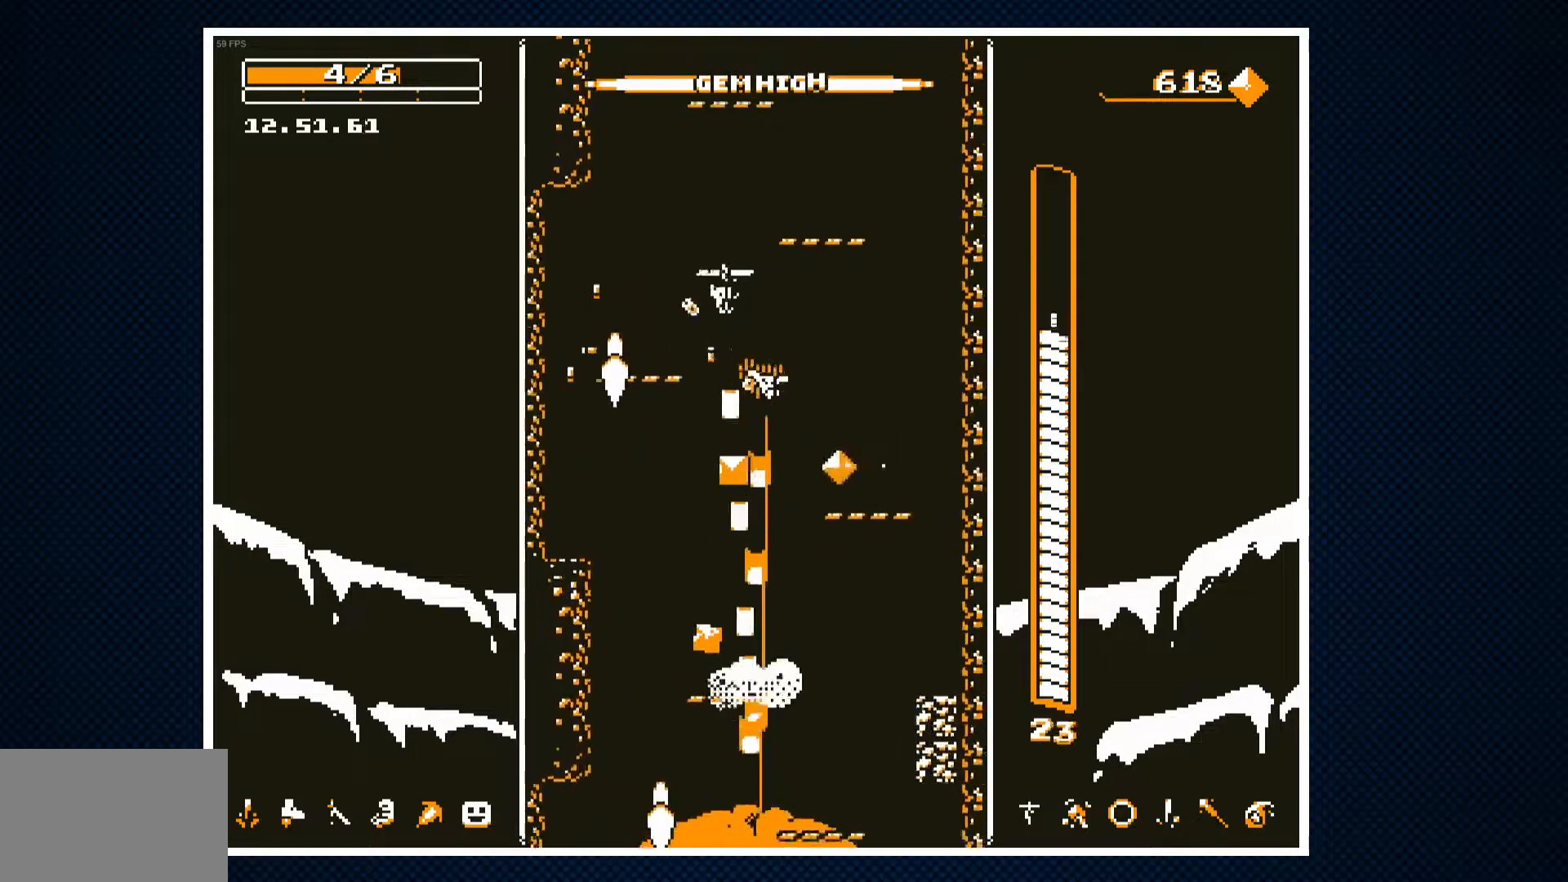
{"buttons": ["DPAD_LEFT"], "events": [[250, "DPAD_RIGHT", "up"], [267, "CROSS", "up"], [350, "DPAD_LEFT", "down"]]}
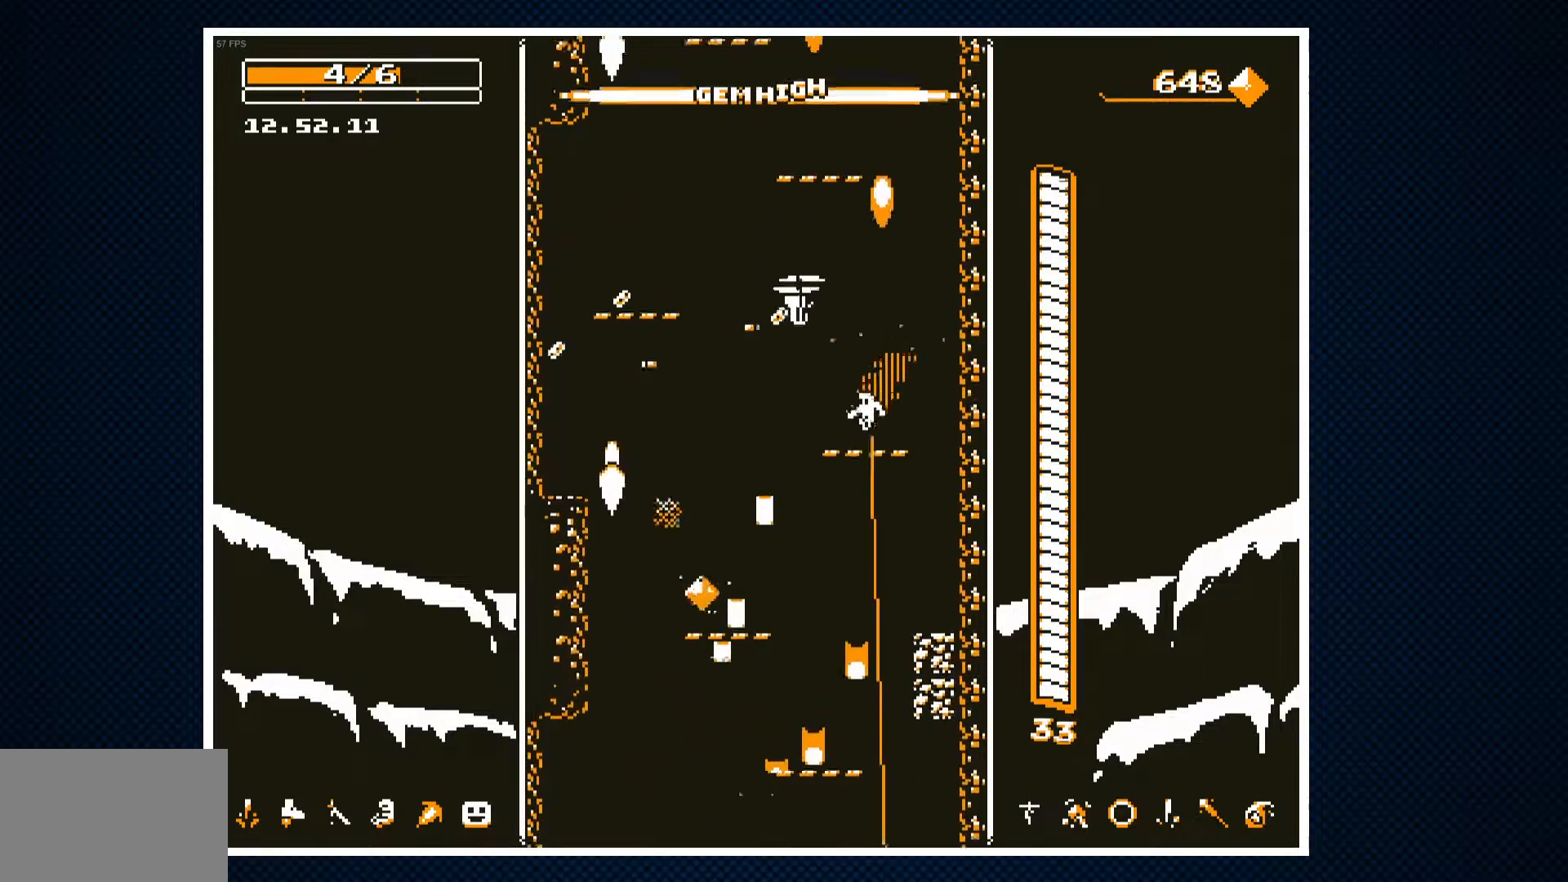
{"buttons": [], "events": [[250, "DPAD_LEFT", "up"], [333, "DPAD_RIGHT", "down"], [400, "DPAD_RIGHT", "up"]]}
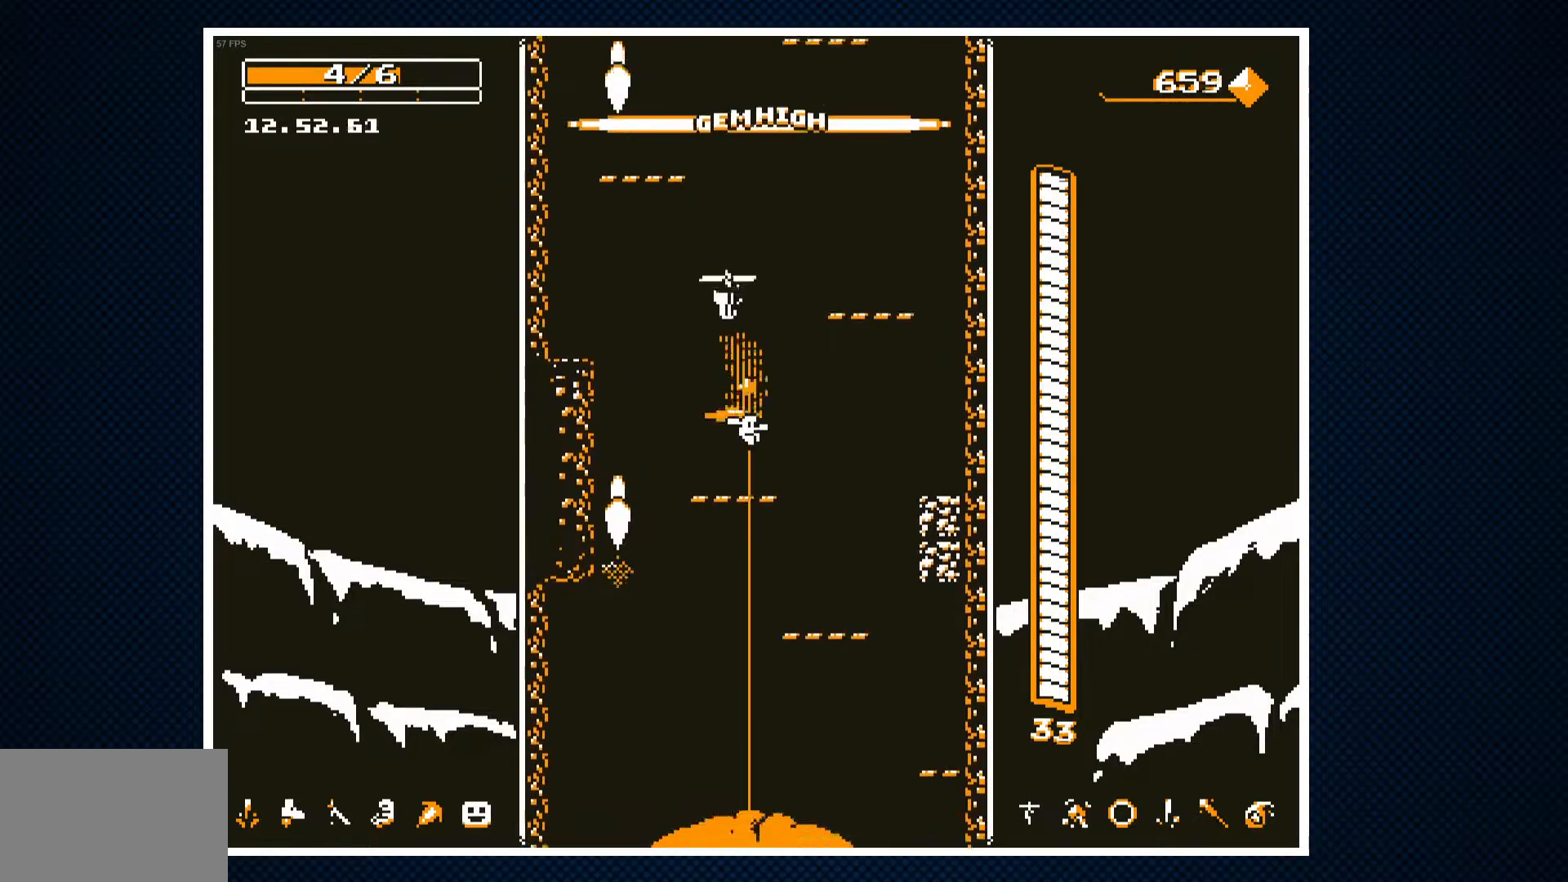
{"buttons": ["CROSS", "DPAD_LEFT"], "events": [[117, "CROSS", "down"], [133, "DPAD_RIGHT", "down"], [200, "CROSS", "up"], [283, "DPAD_RIGHT", "up"], [367, "DPAD_LEFT", "down"], [433, "CROSS", "down"]]}
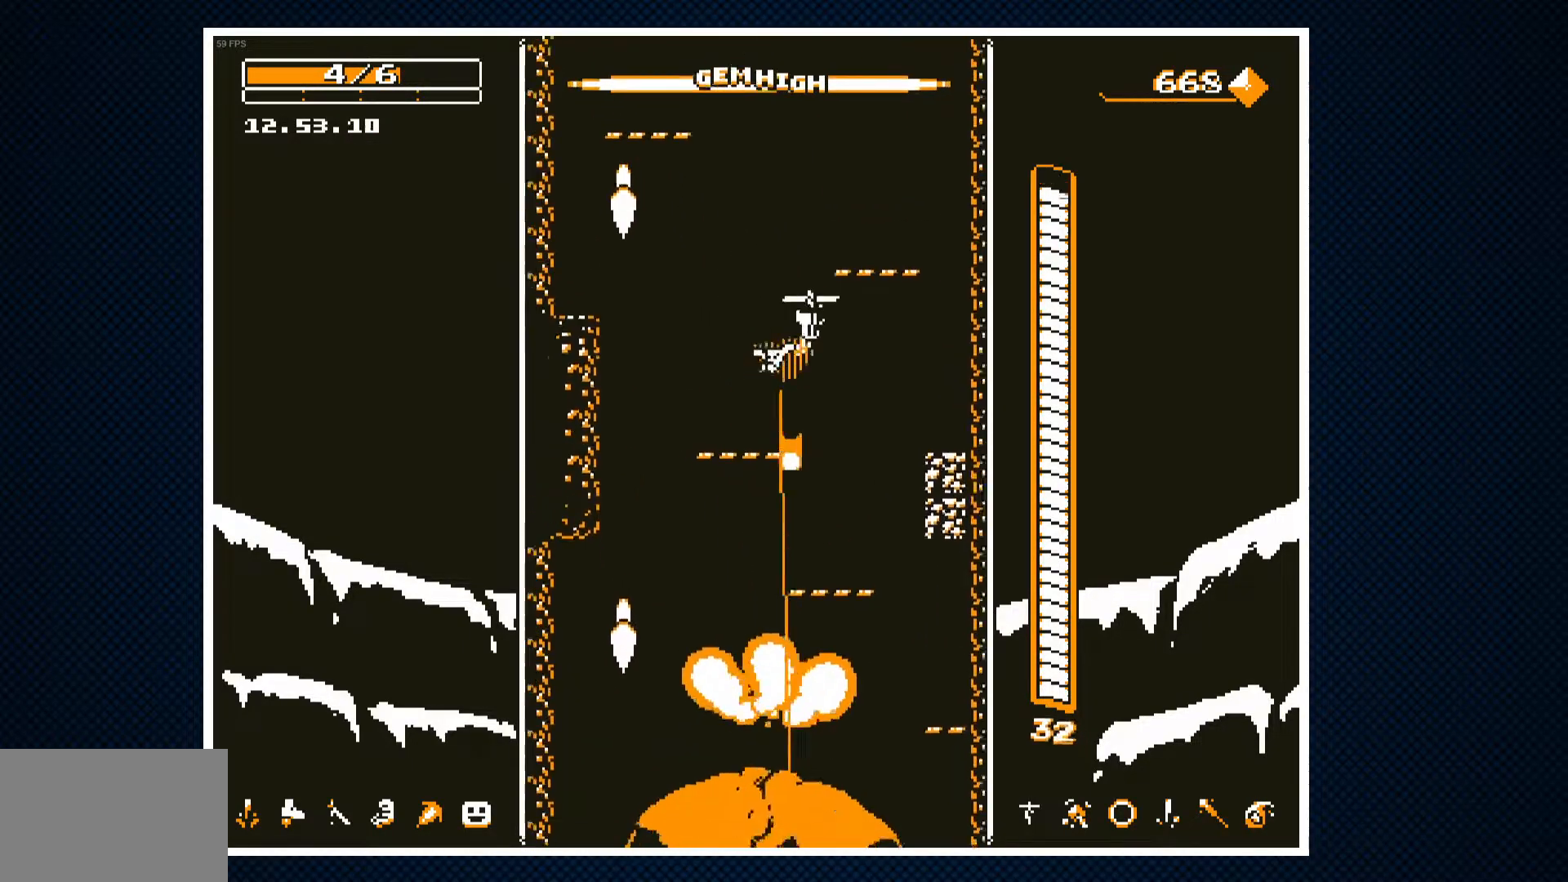
{"buttons": ["CROSS"], "events": [[50, "DPAD_LEFT", "up"]]}
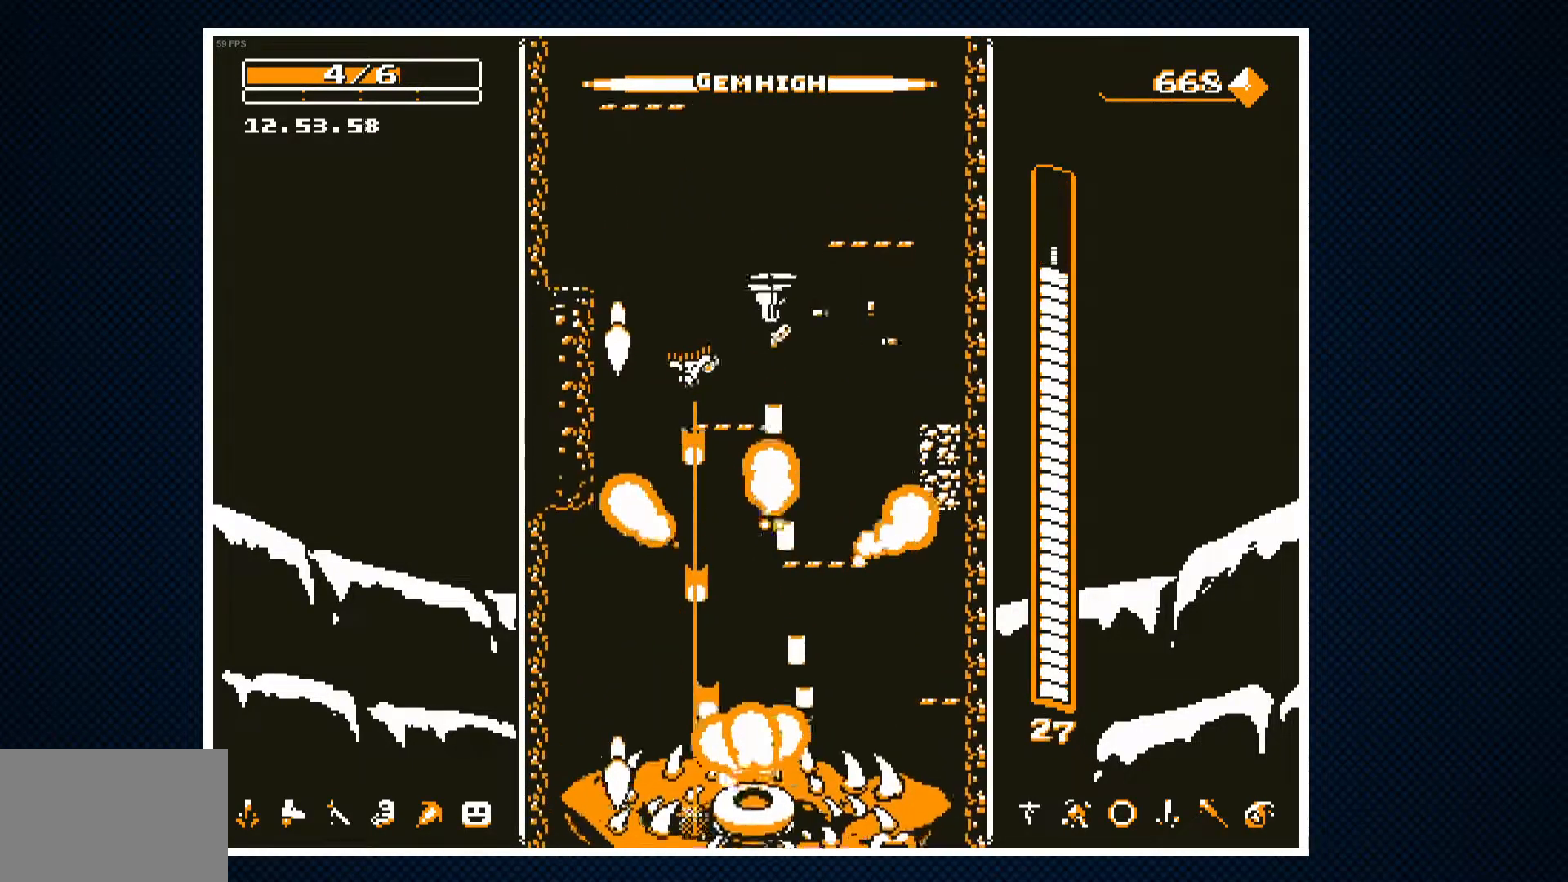
{"buttons": [], "events": [[267, "CROSS", "up"]]}
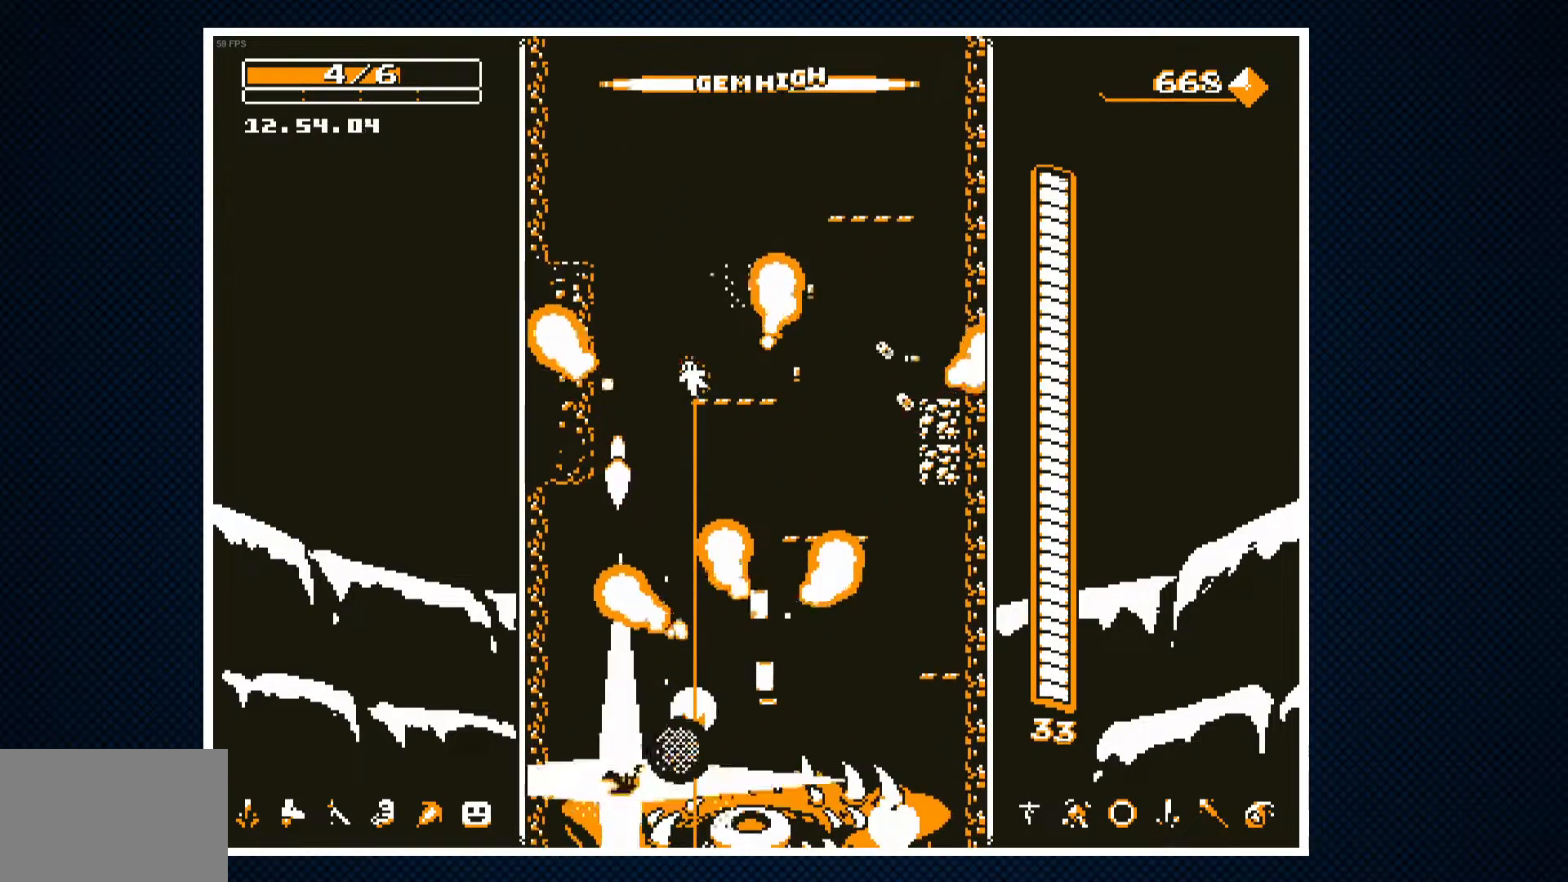
{"buttons": ["CROSS"], "events": [[117, "CROSS", "down"], [133, "DPAD_RIGHT", "down"], [217, "CROSS", "up"], [350, "DPAD_RIGHT", "up"], [367, "CROSS", "down"], [417, "DPAD_LEFT", "down"], [467, "DPAD_LEFT", "up"]]}
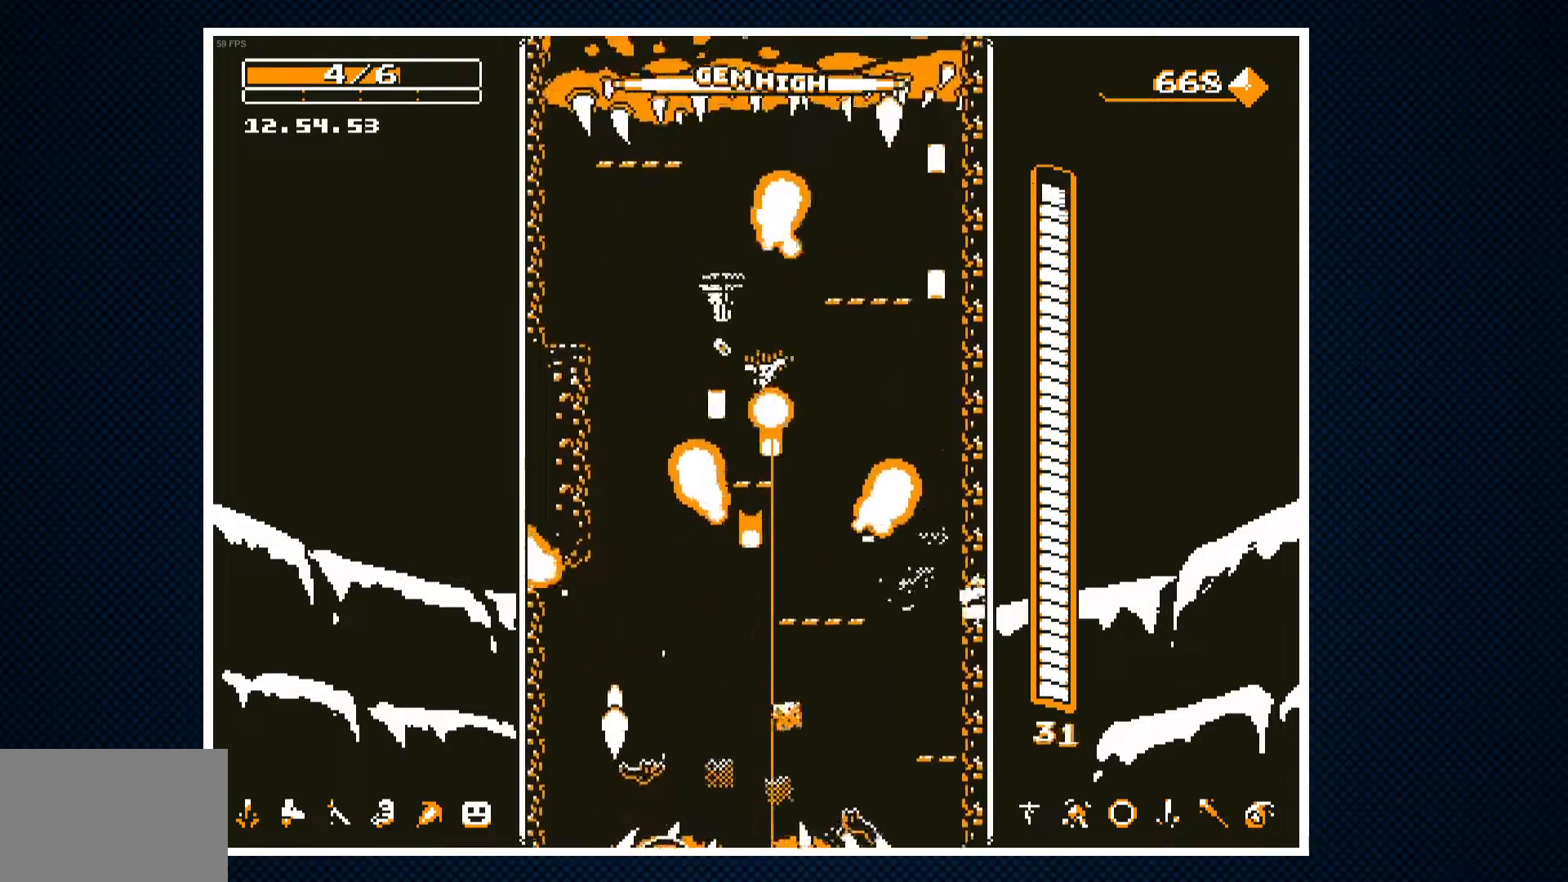
{"buttons": ["CROSS"], "events": [[150, "DPAD_RIGHT", "down"], [250, "DPAD_RIGHT", "up"]]}
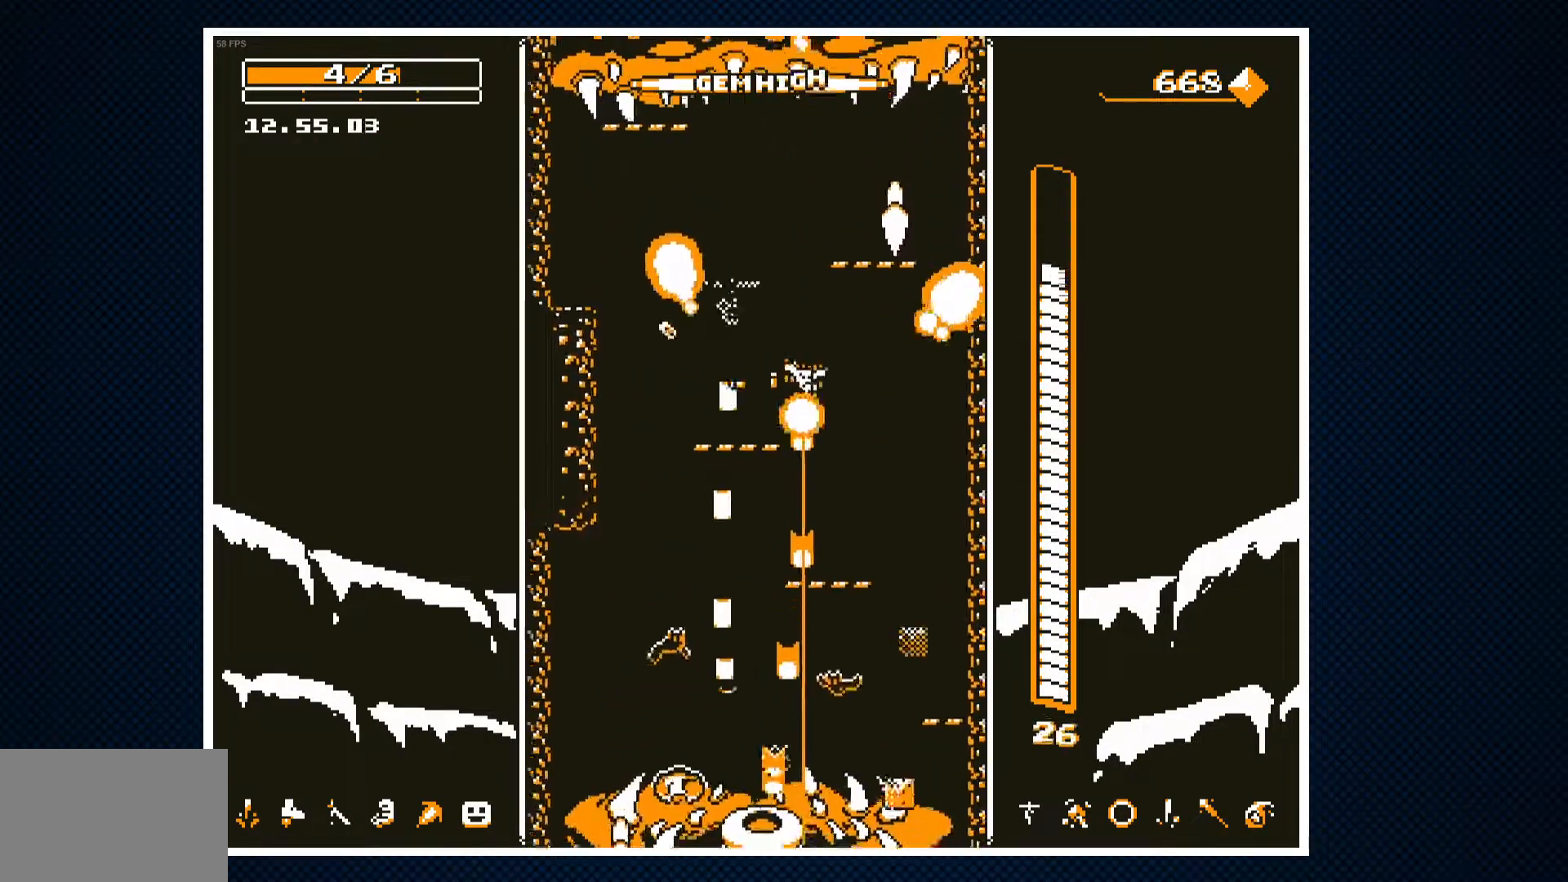
{"buttons": ["CROSS"], "events": []}
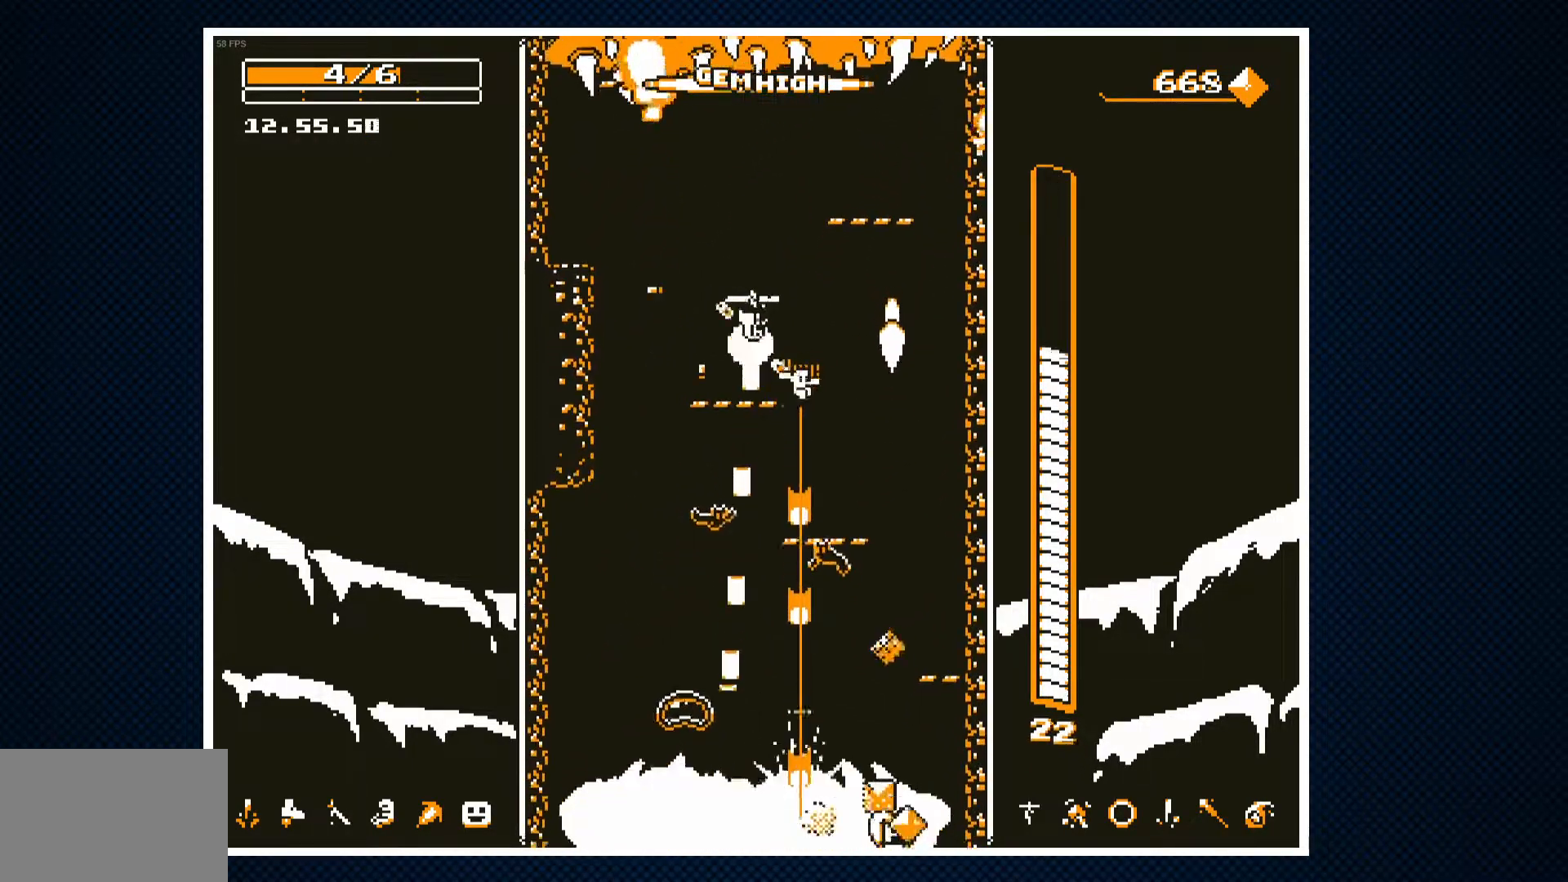
{"buttons": ["CROSS"], "events": []}
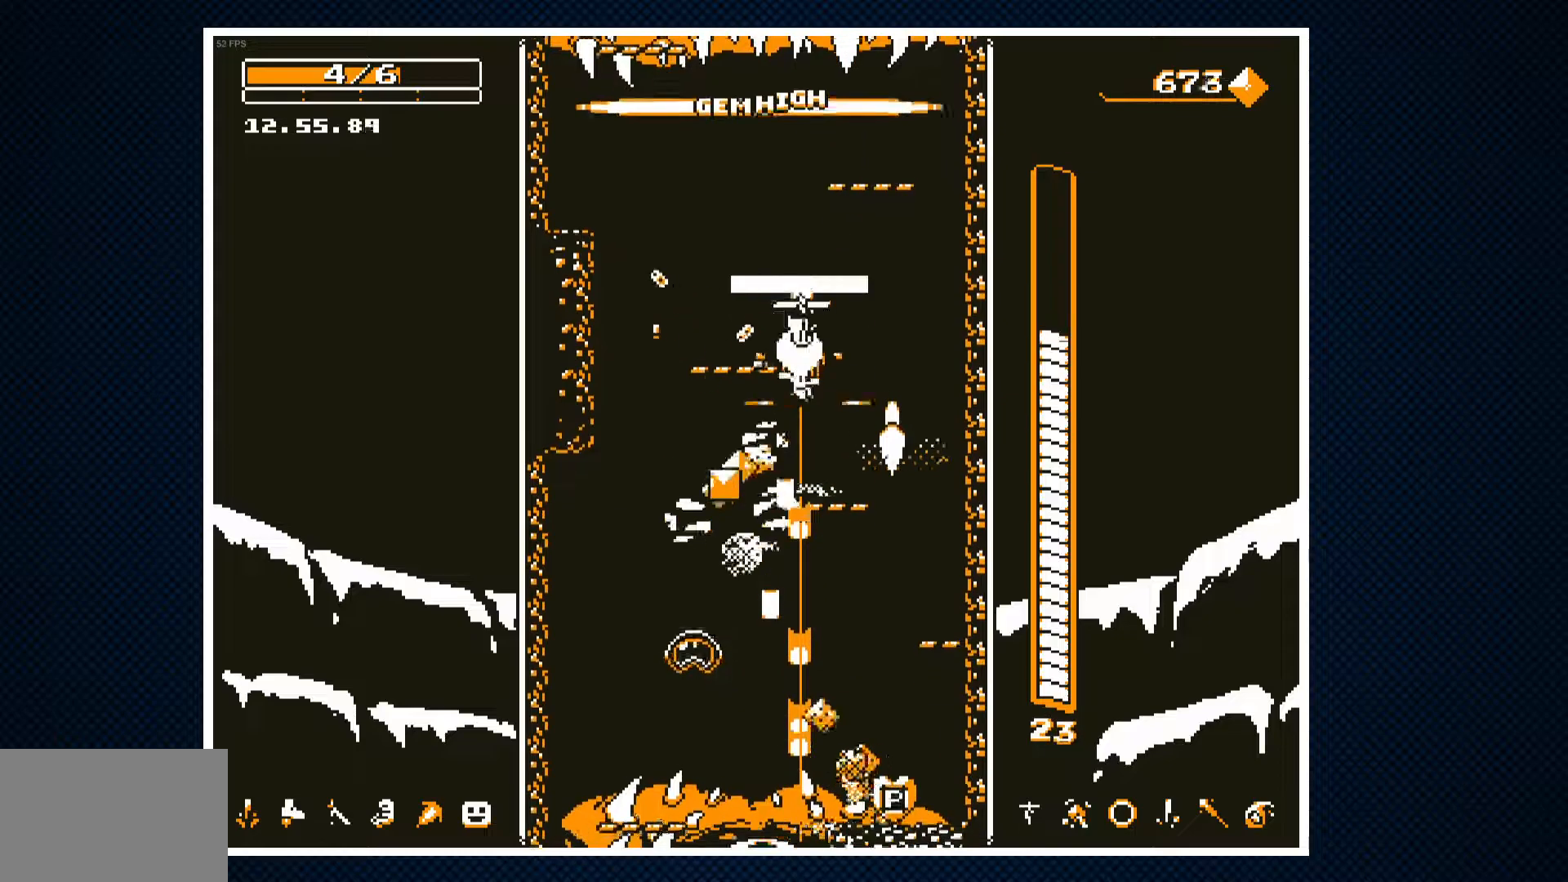
{"buttons": ["CROSS", "DPAD_LEFT"], "events": [[100, "CROSS", "up"], [417, "DPAD_LEFT", "down"], [467, "CROSS", "down"]]}
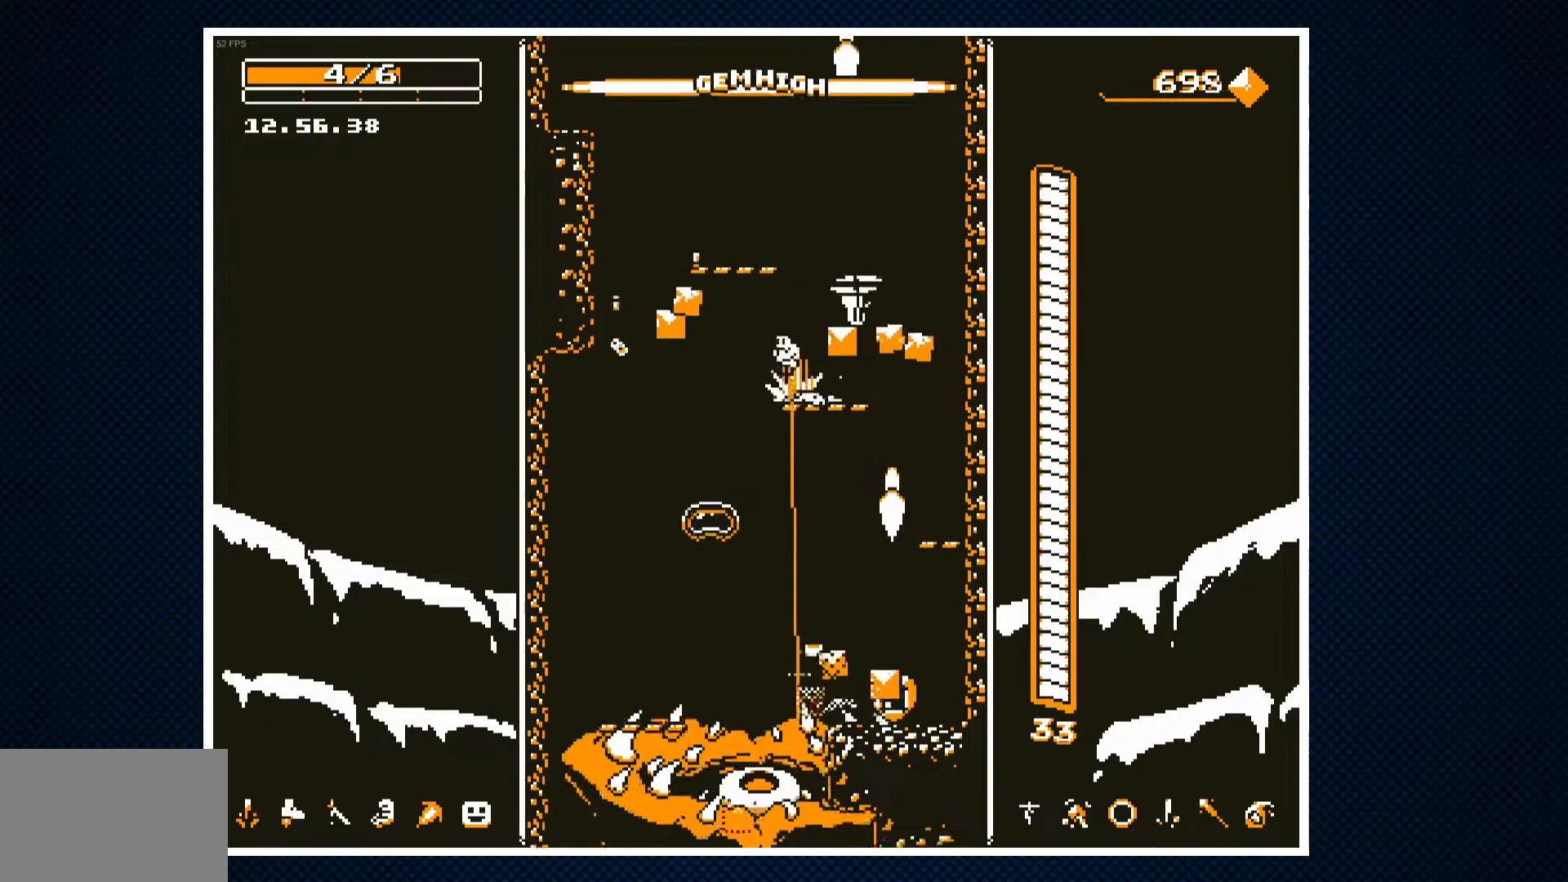
{"buttons": ["CROSS", "DPAD_LEFT"], "events": [[33, "CROSS", "up"], [67, "DPAD_LEFT", "up"], [117, "CROSS", "down"], [133, "DPAD_RIGHT", "down"], [200, "DPAD_RIGHT", "up"], [450, "DPAD_LEFT", "down"]]}
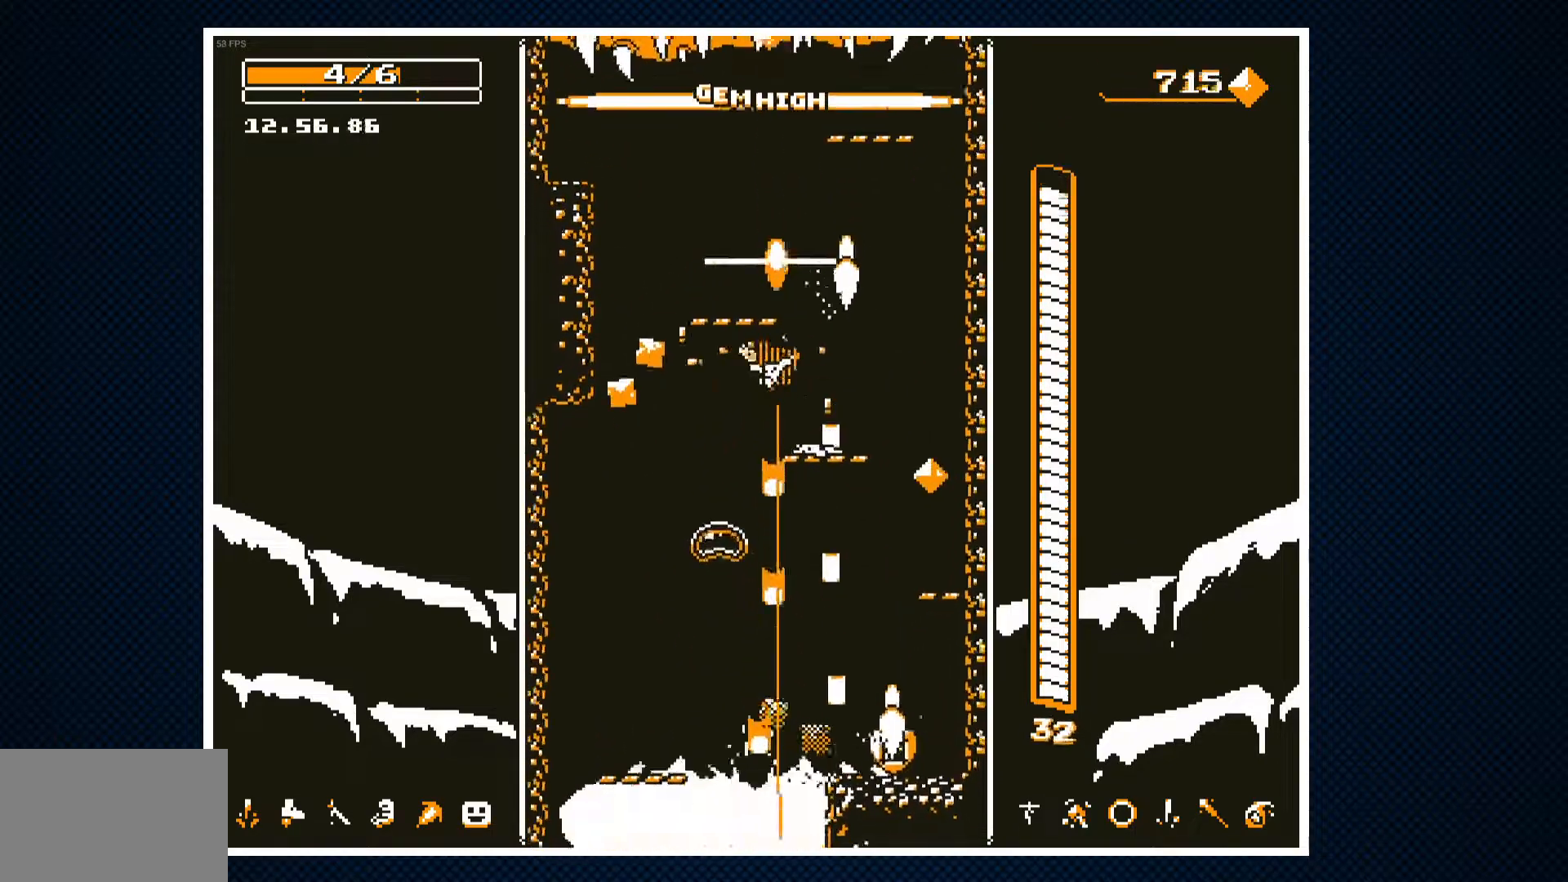
{"buttons": ["CROSS"], "events": [[67, "DPAD_LEFT", "up"]]}
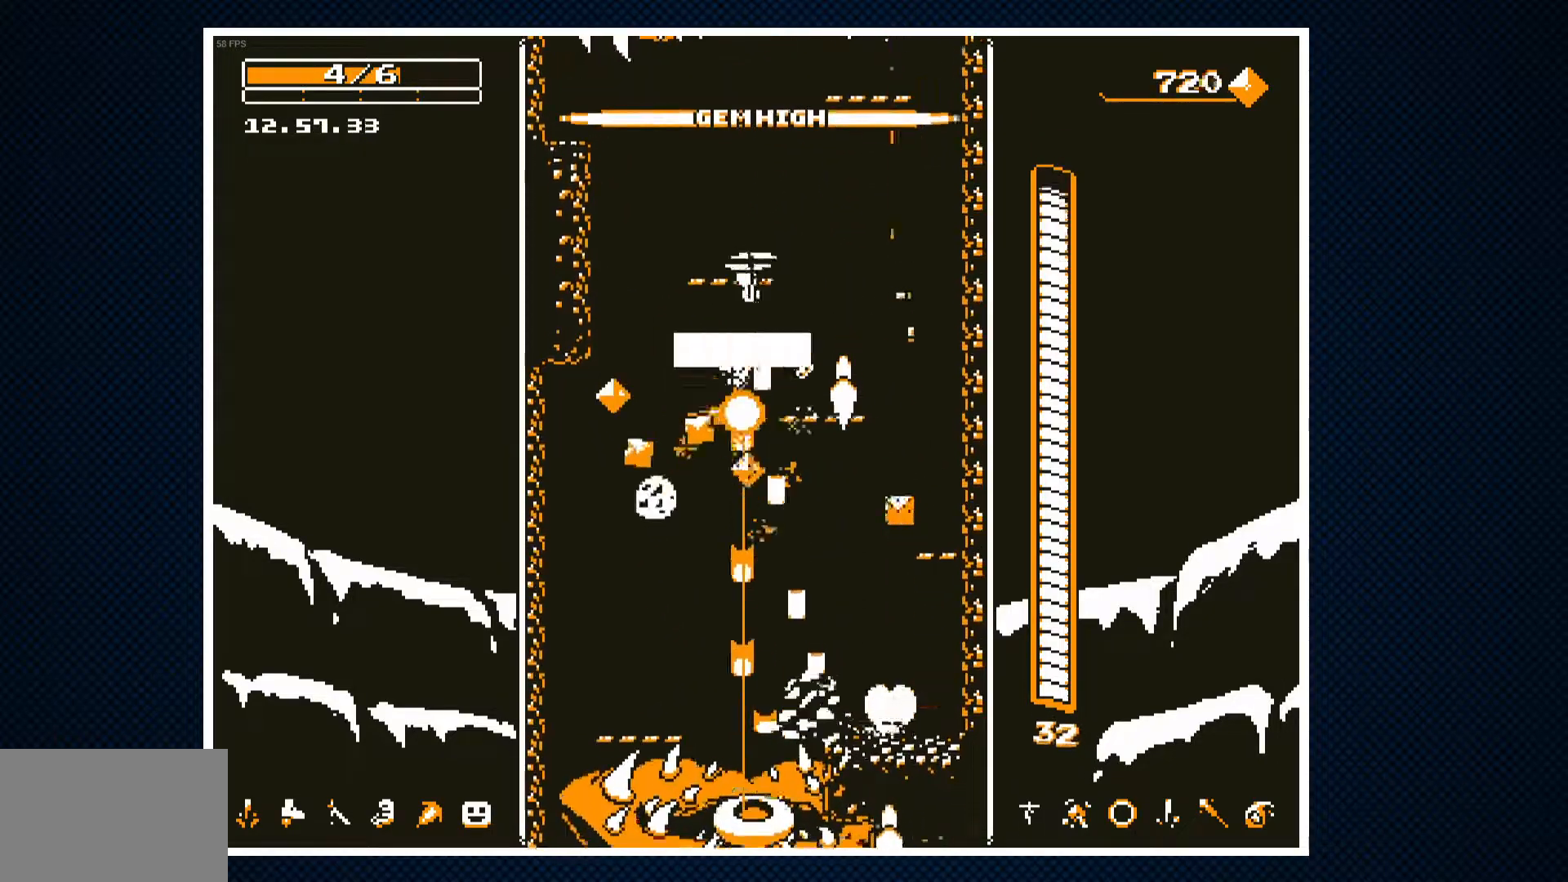
{"buttons": ["CROSS"], "events": []}